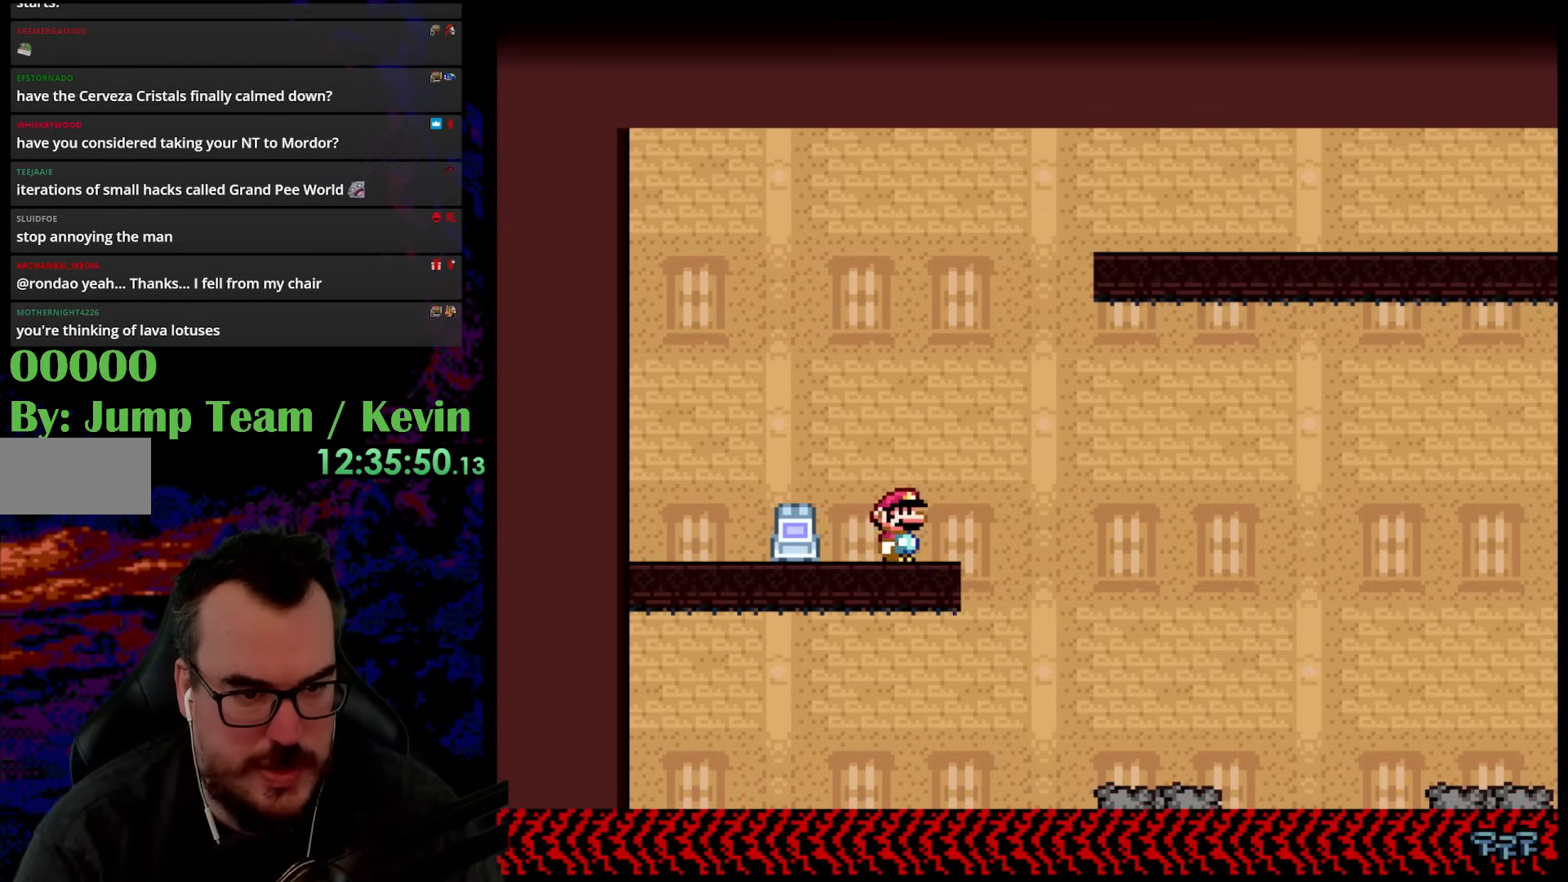
Gameplay with a controller (Nintendo layout); each line is a JSON object with the inputs held at the frame after it. "events" lists button and stick changes between this image and that frame as [ms after this image, input, new state], when the widget could be followed in between. Not read: L3 R3.
{"buttons": ["B", "Y", "DPAD_RIGHT"], "events": [[117, "B", "down"], [183, "DPAD_RIGHT", "up"], [200, "DPAD_LEFT", "down"], [283, "DPAD_LEFT", "up"], [283, "DPAD_UP", "down"], [300, "DPAD_RIGHT", "down"], [300, "DPAD_UP", "up"]]}
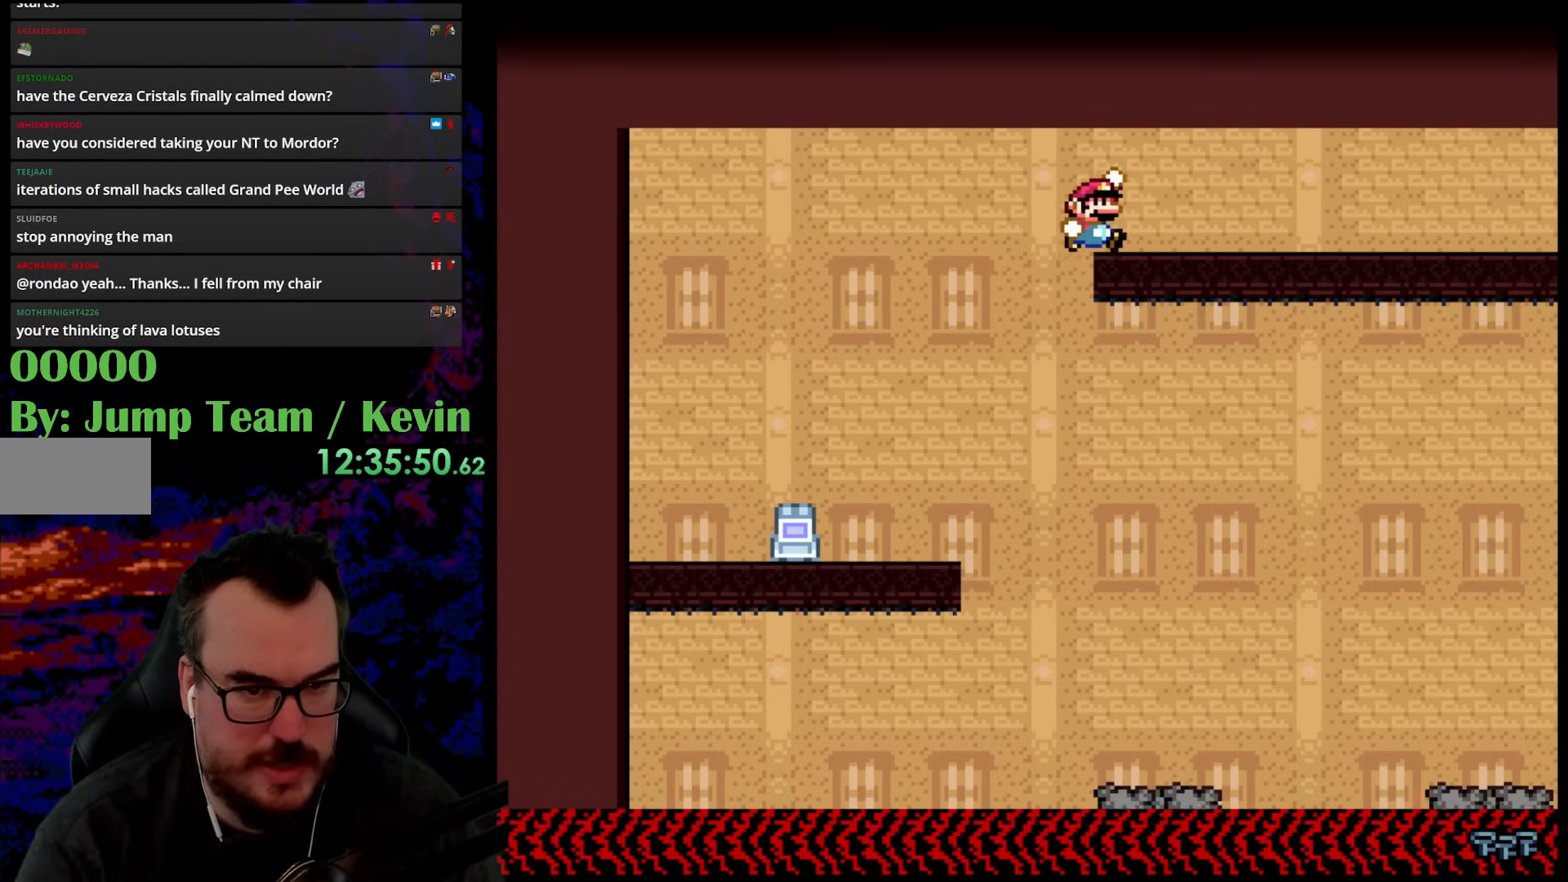
{"buttons": ["B", "Y", "DPAD_RIGHT"], "events": []}
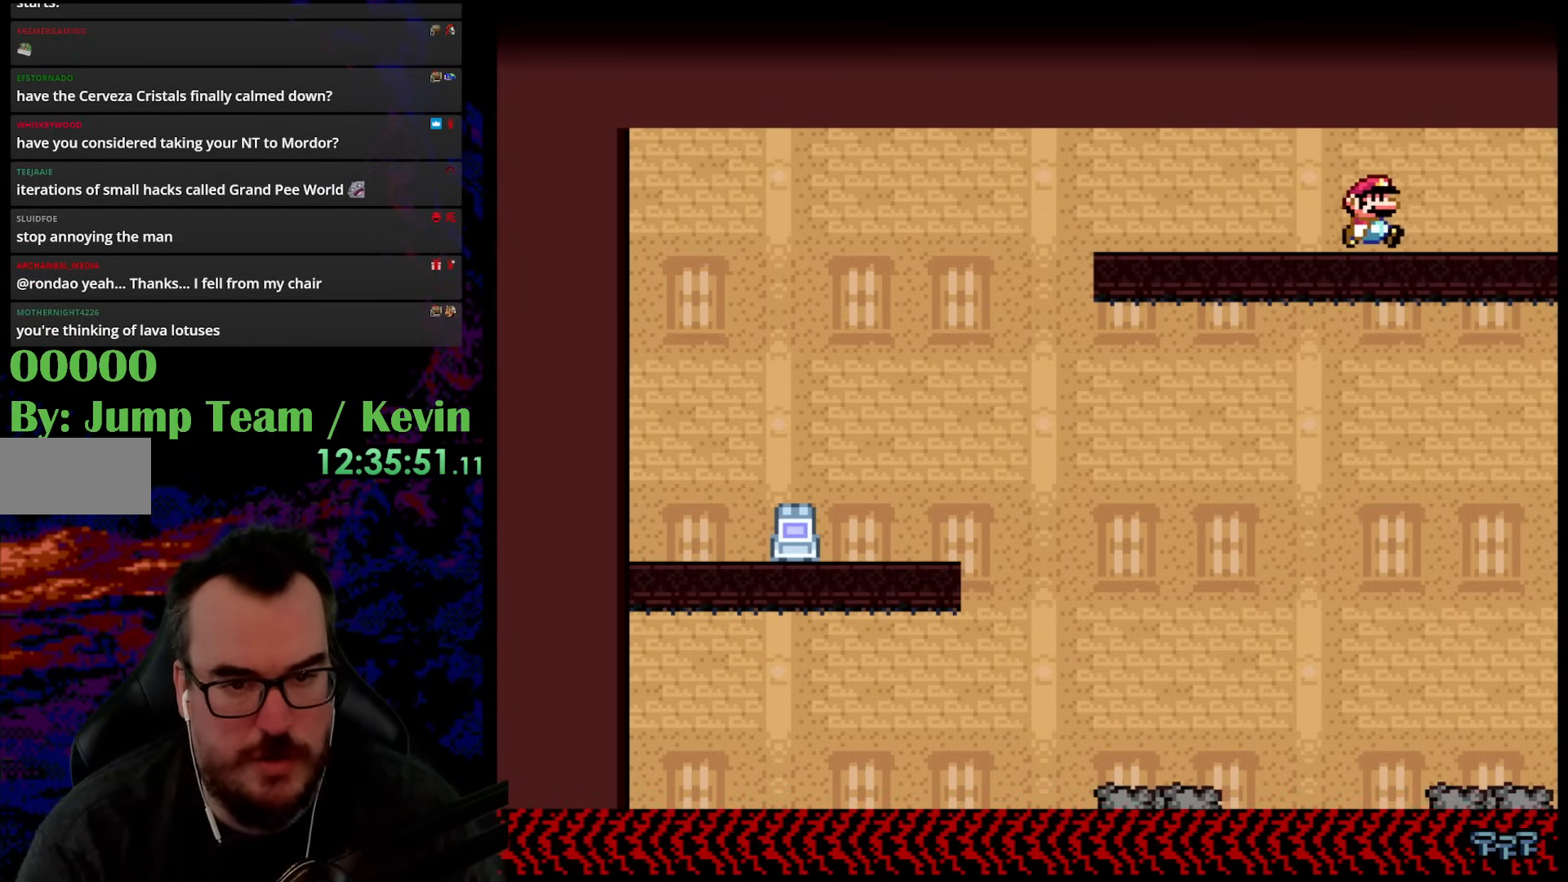
{"buttons": ["B", "Y", "DPAD_RIGHT"], "events": []}
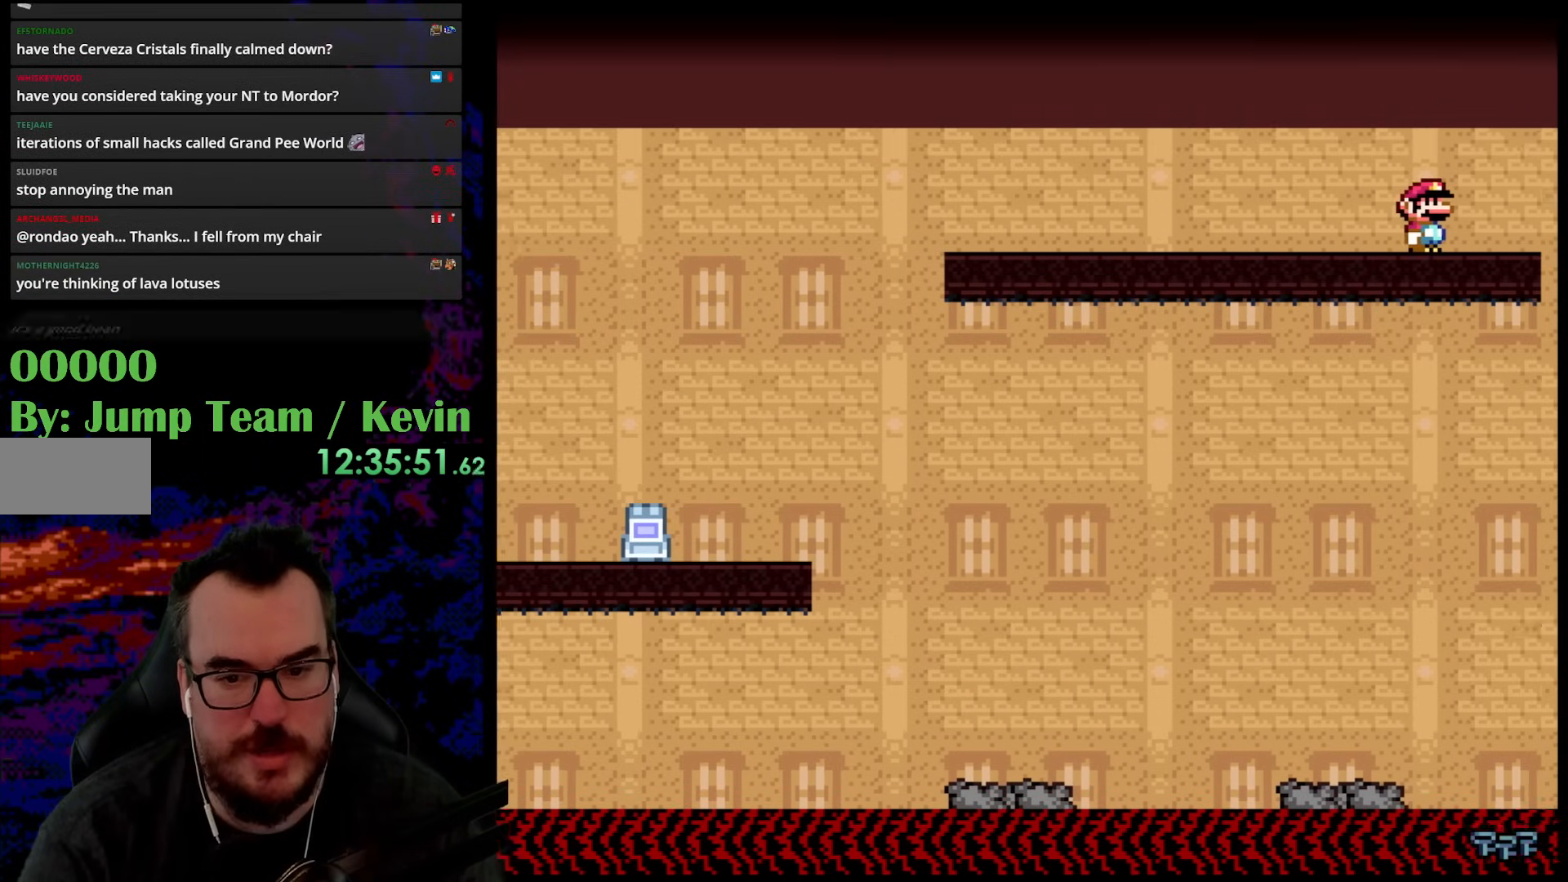
{"buttons": ["B", "Y", "DPAD_RIGHT"], "events": []}
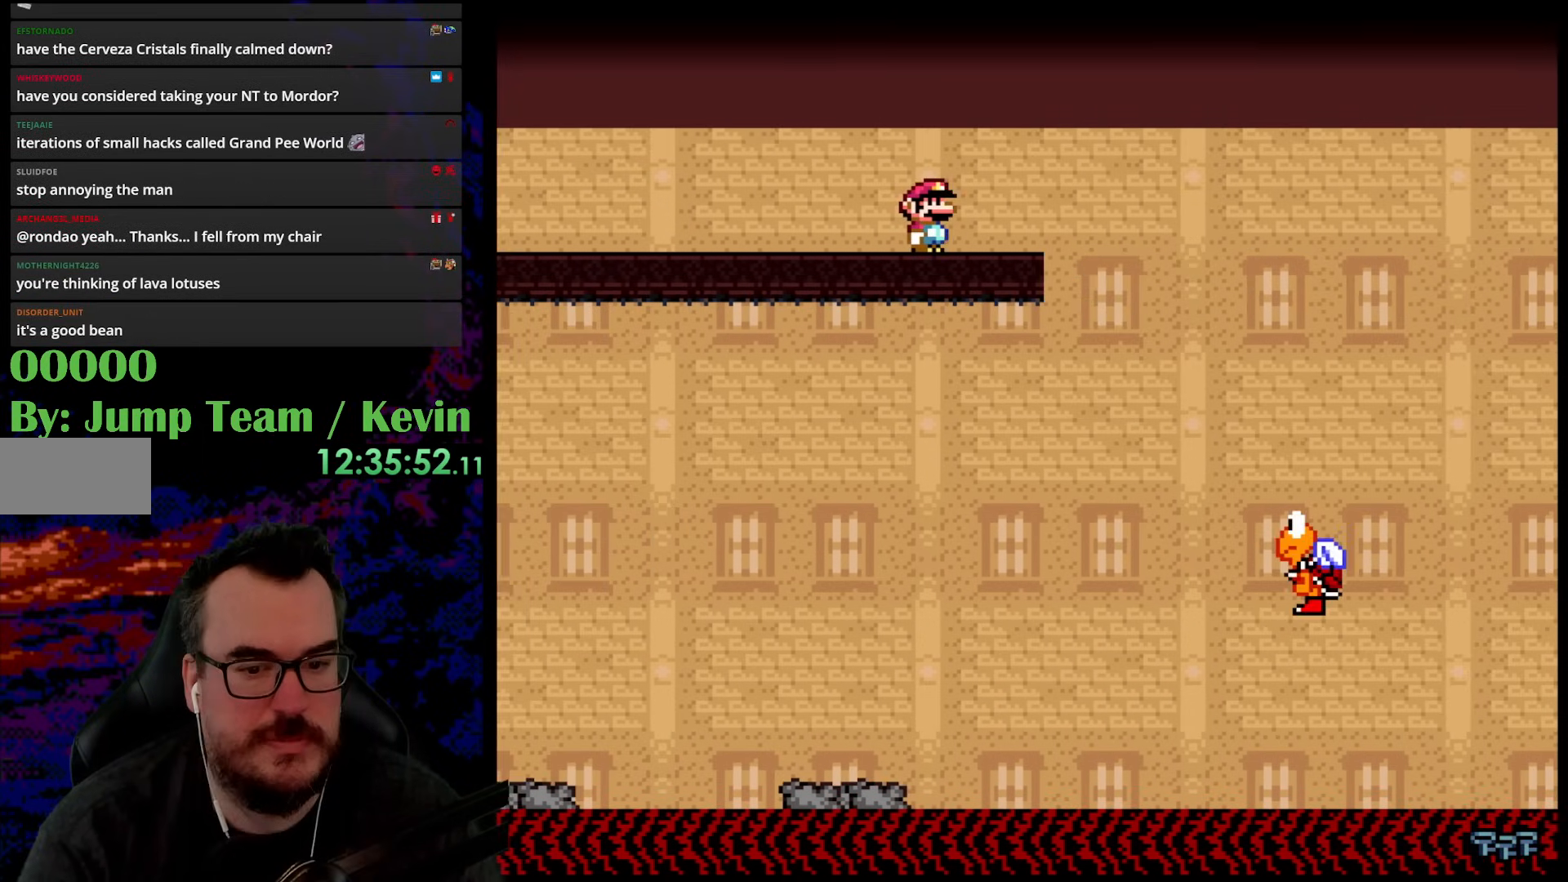
{"buttons": ["B", "Y", "DPAD_RIGHT"], "events": []}
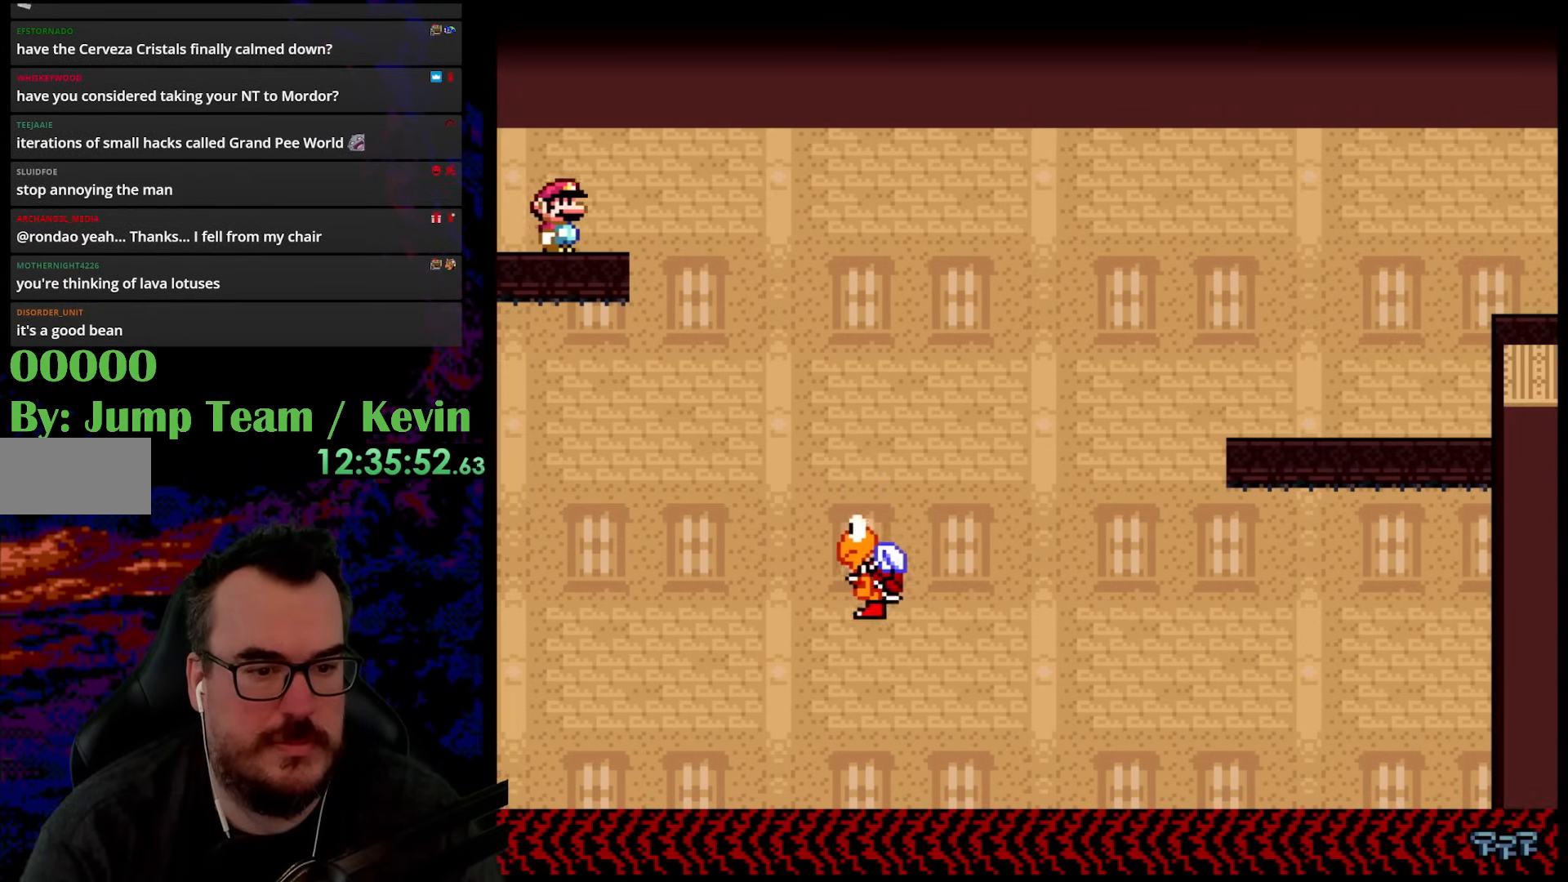
{"buttons": ["B", "Y", "DPAD_RIGHT"], "events": [[67, "B", "up"], [283, "DPAD_DOWN", "down"], [300, "DPAD_DOWN", "up"], [300, "DPAD_LEFT", "down"], [300, "DPAD_RIGHT", "up"], [367, "DPAD_DOWN", "down"], [400, "B", "down"], [400, "DPAD_LEFT", "up"], [400, "DPAD_RIGHT", "down"], [433, "DPAD_DOWN", "up"]]}
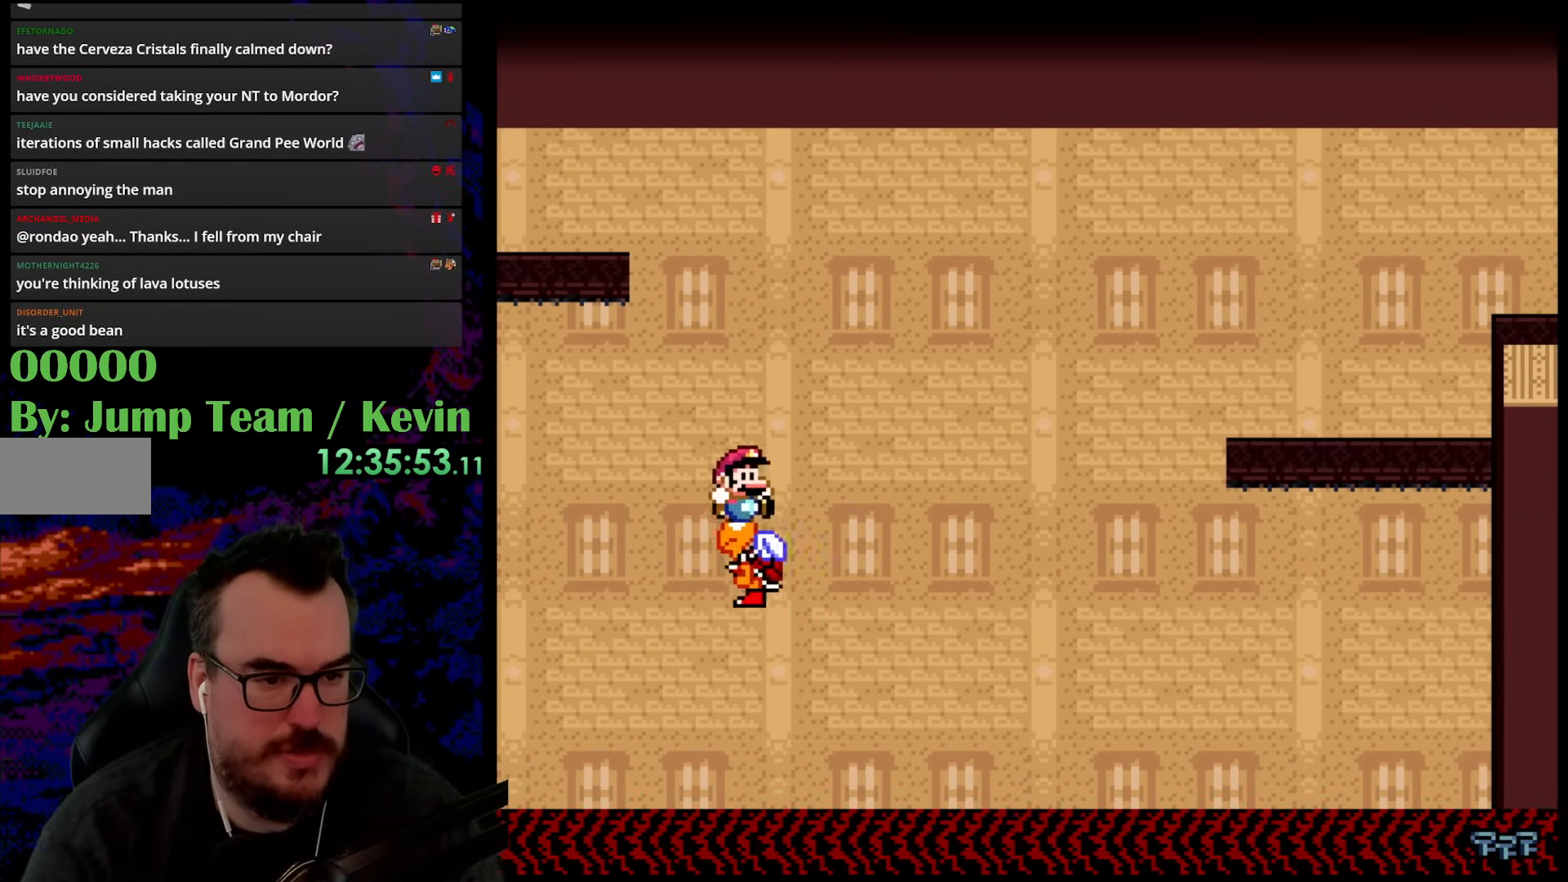
{"buttons": ["B", "Y", "DPAD_RIGHT"], "events": []}
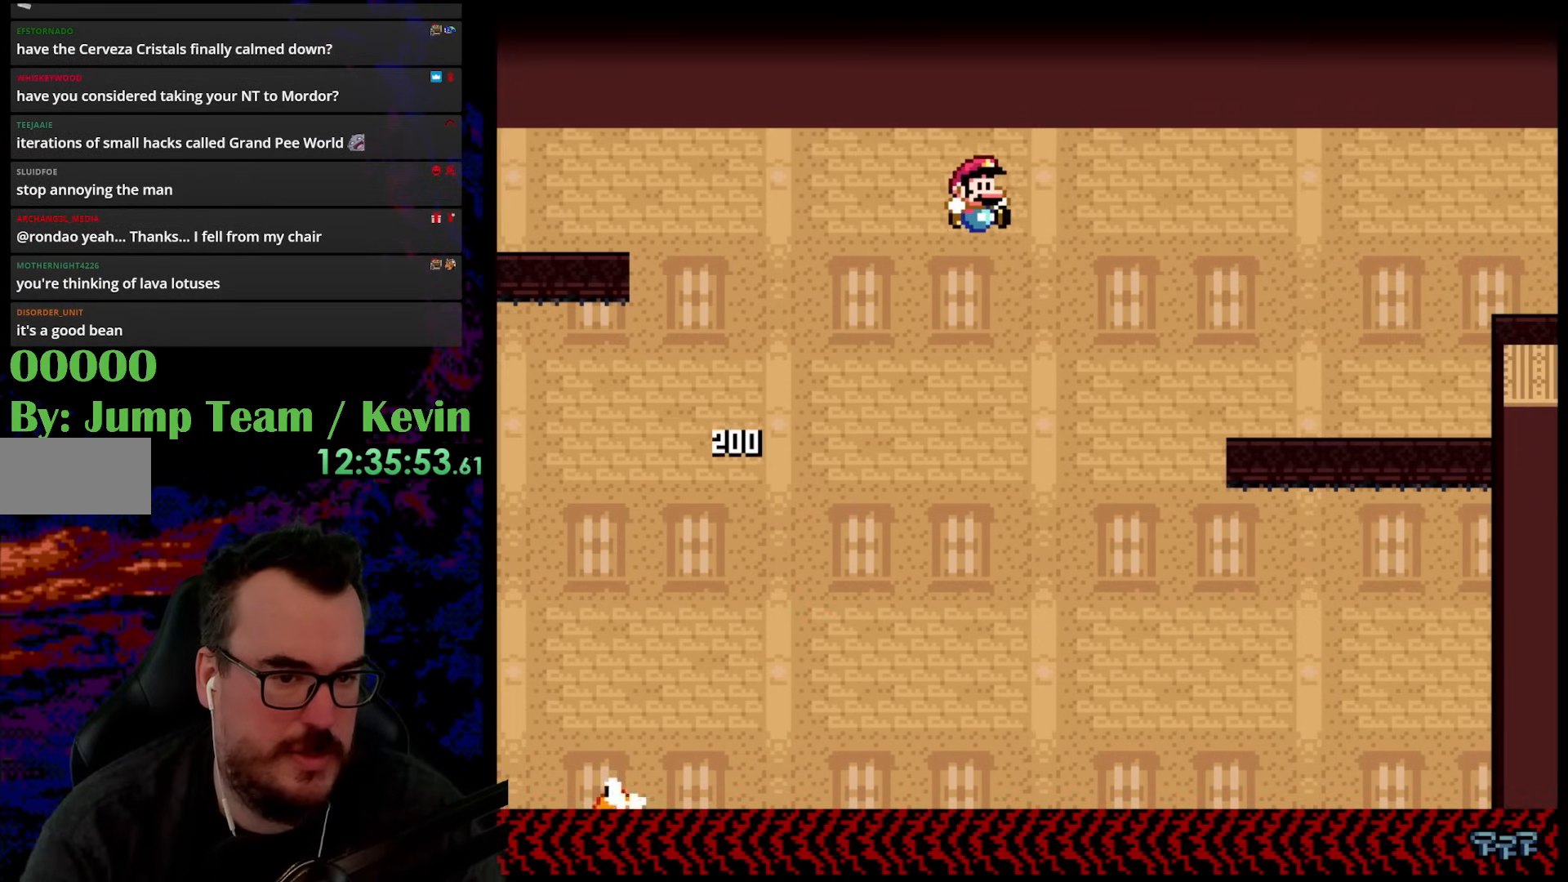
{"buttons": ["B", "Y", "DPAD_RIGHT"], "events": []}
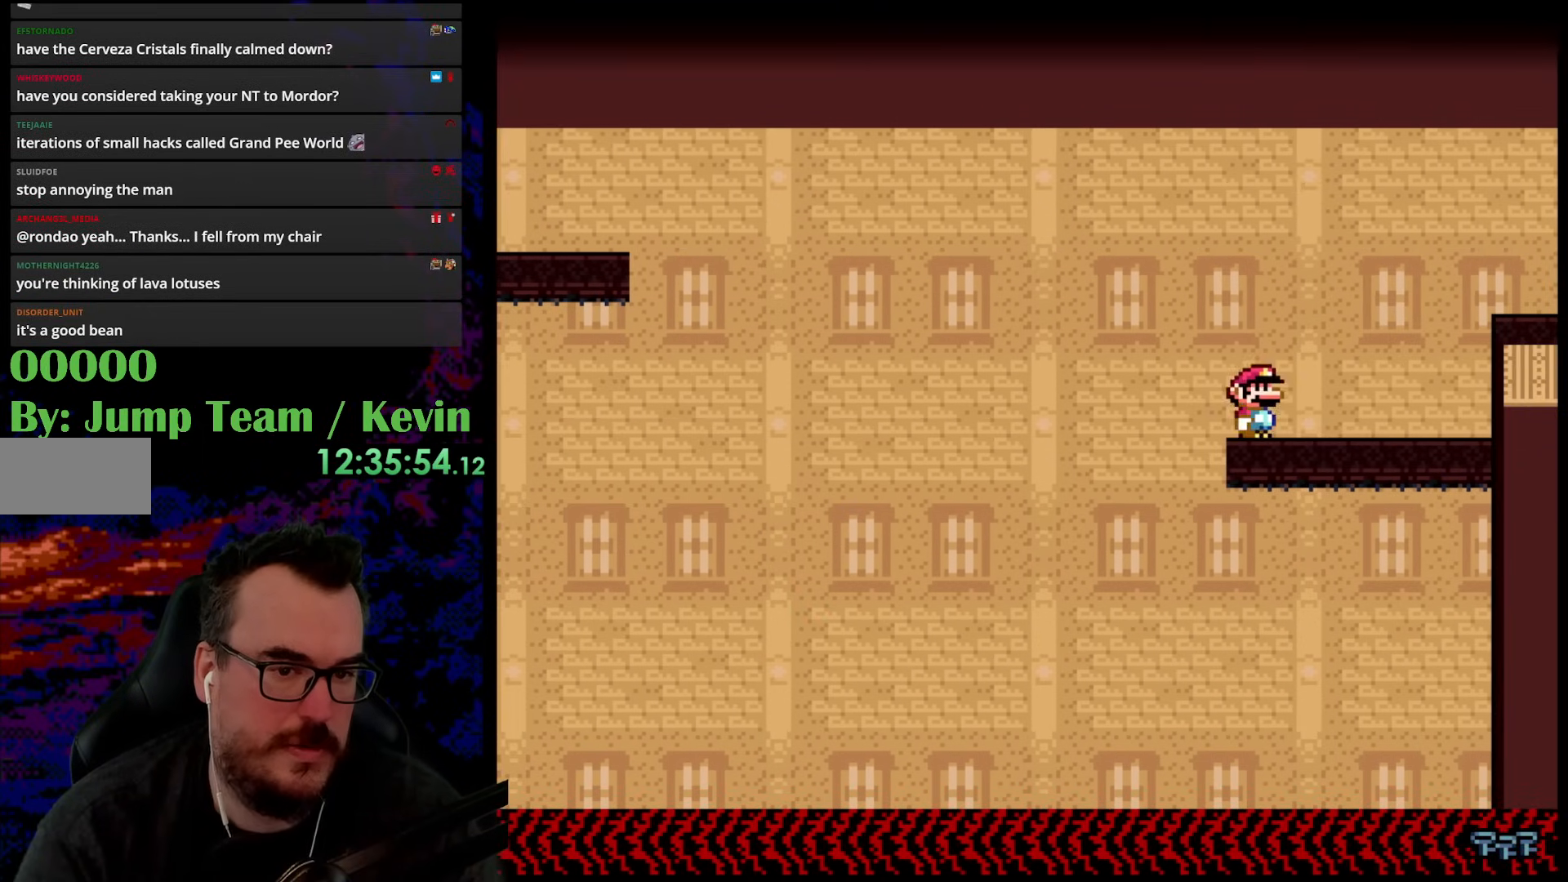
{"buttons": ["B", "Y", "DPAD_RIGHT"], "events": [[283, "B", "up"], [433, "B", "down"]]}
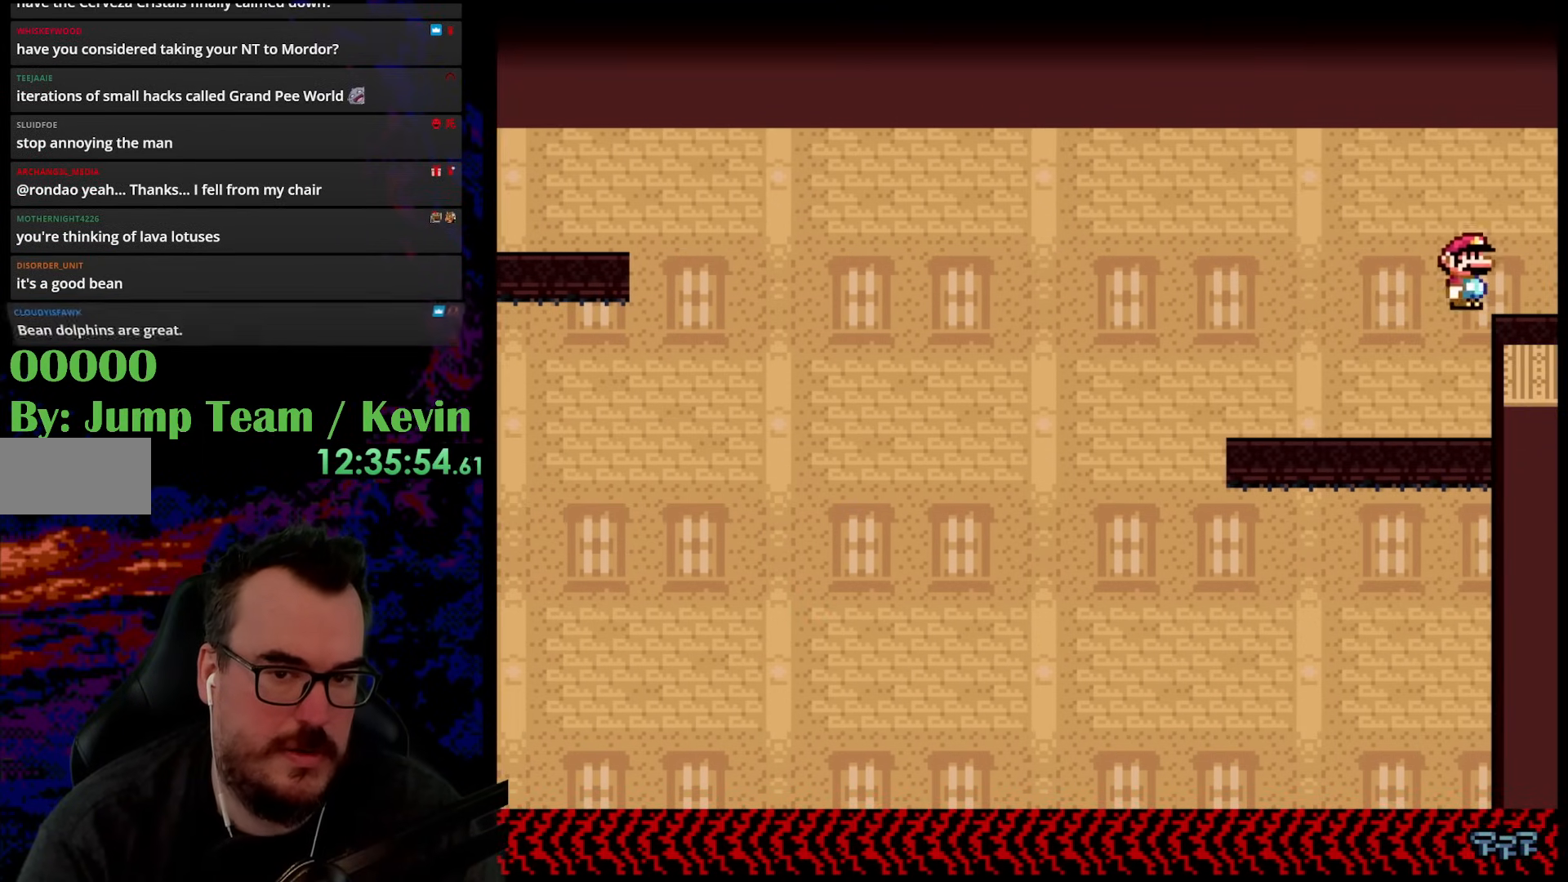
{"buttons": ["B", "Y", "DPAD_RIGHT"], "events": [[50, "B", "up"], [450, "B", "down"]]}
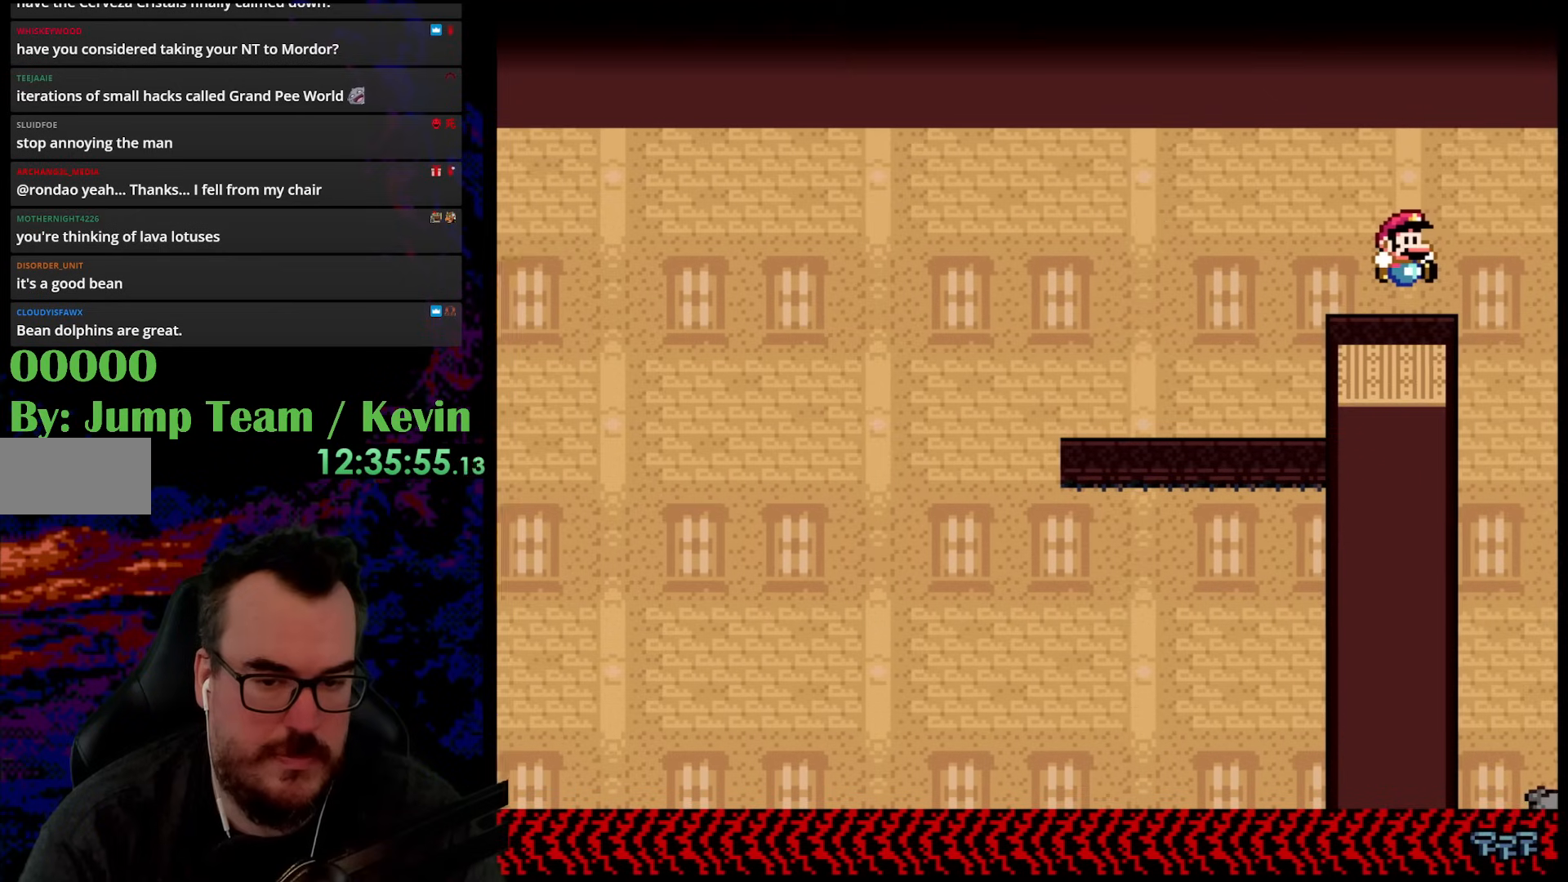
{"buttons": ["B", "Y", "DPAD_RIGHT"], "events": []}
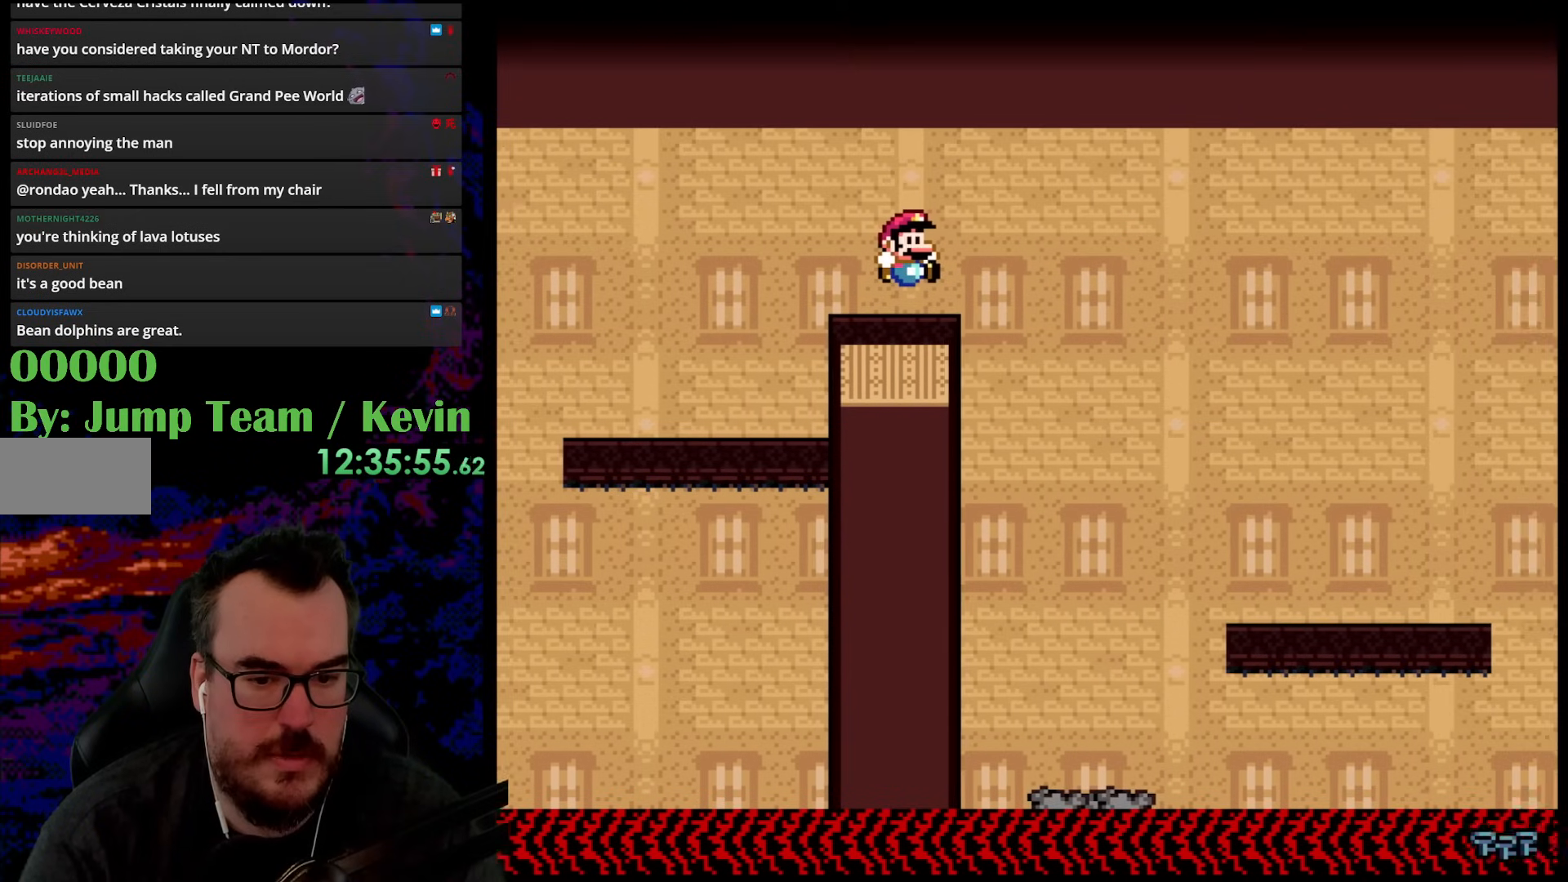
{"buttons": ["Y", "DPAD_RIGHT"], "events": [[300, "B", "up"]]}
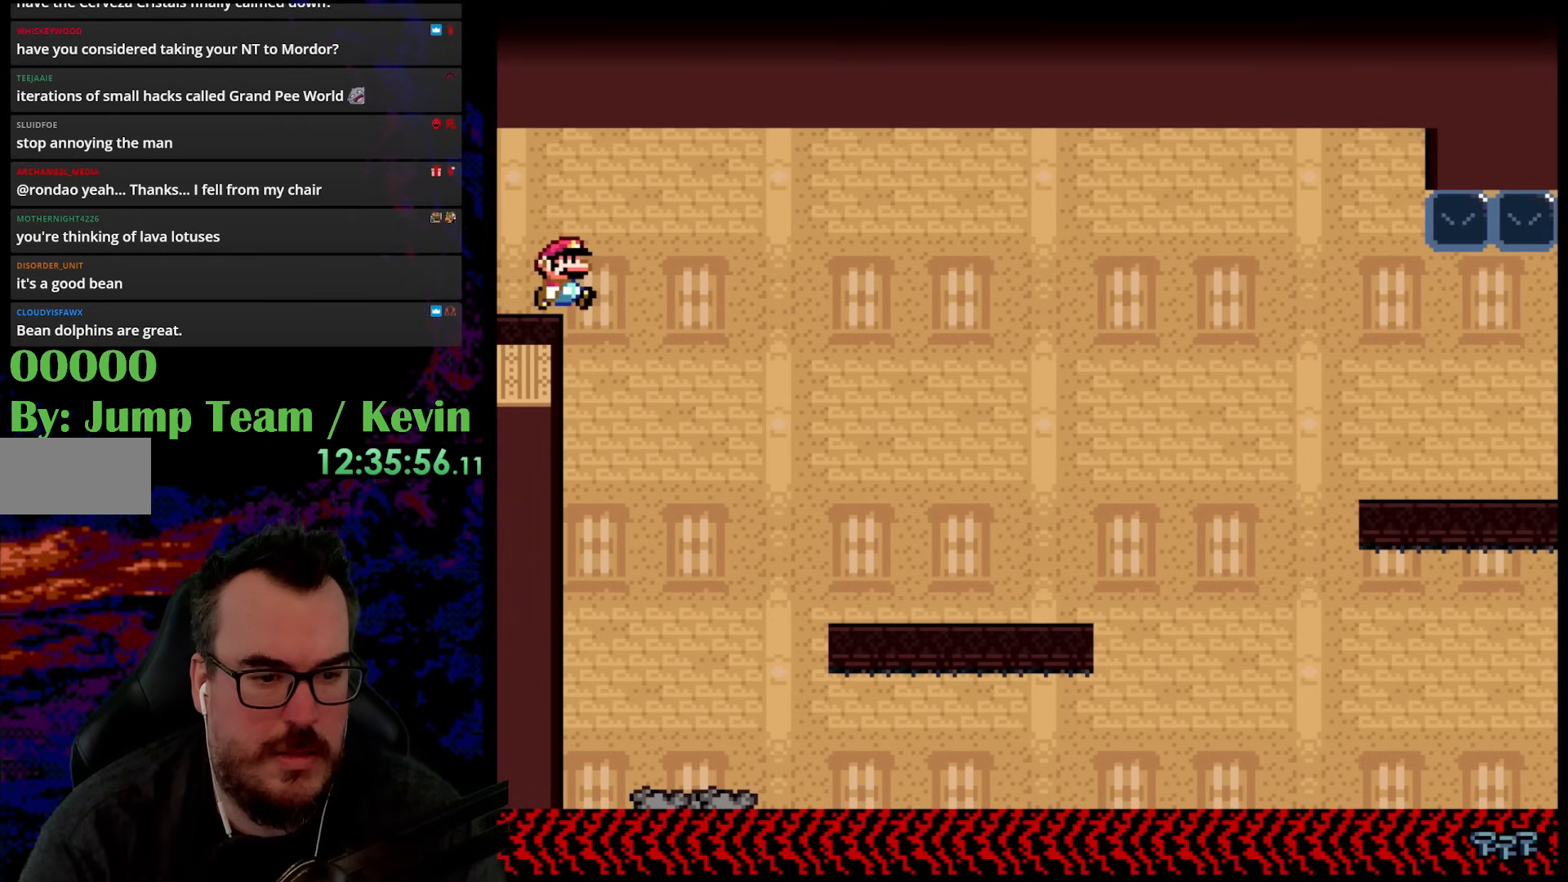
{"buttons": ["Y"], "events": [[217, "DPAD_DOWN", "down"], [233, "DPAD_DOWN", "up"], [233, "DPAD_LEFT", "down"], [233, "DPAD_RIGHT", "up"], [433, "DPAD_LEFT", "up"]]}
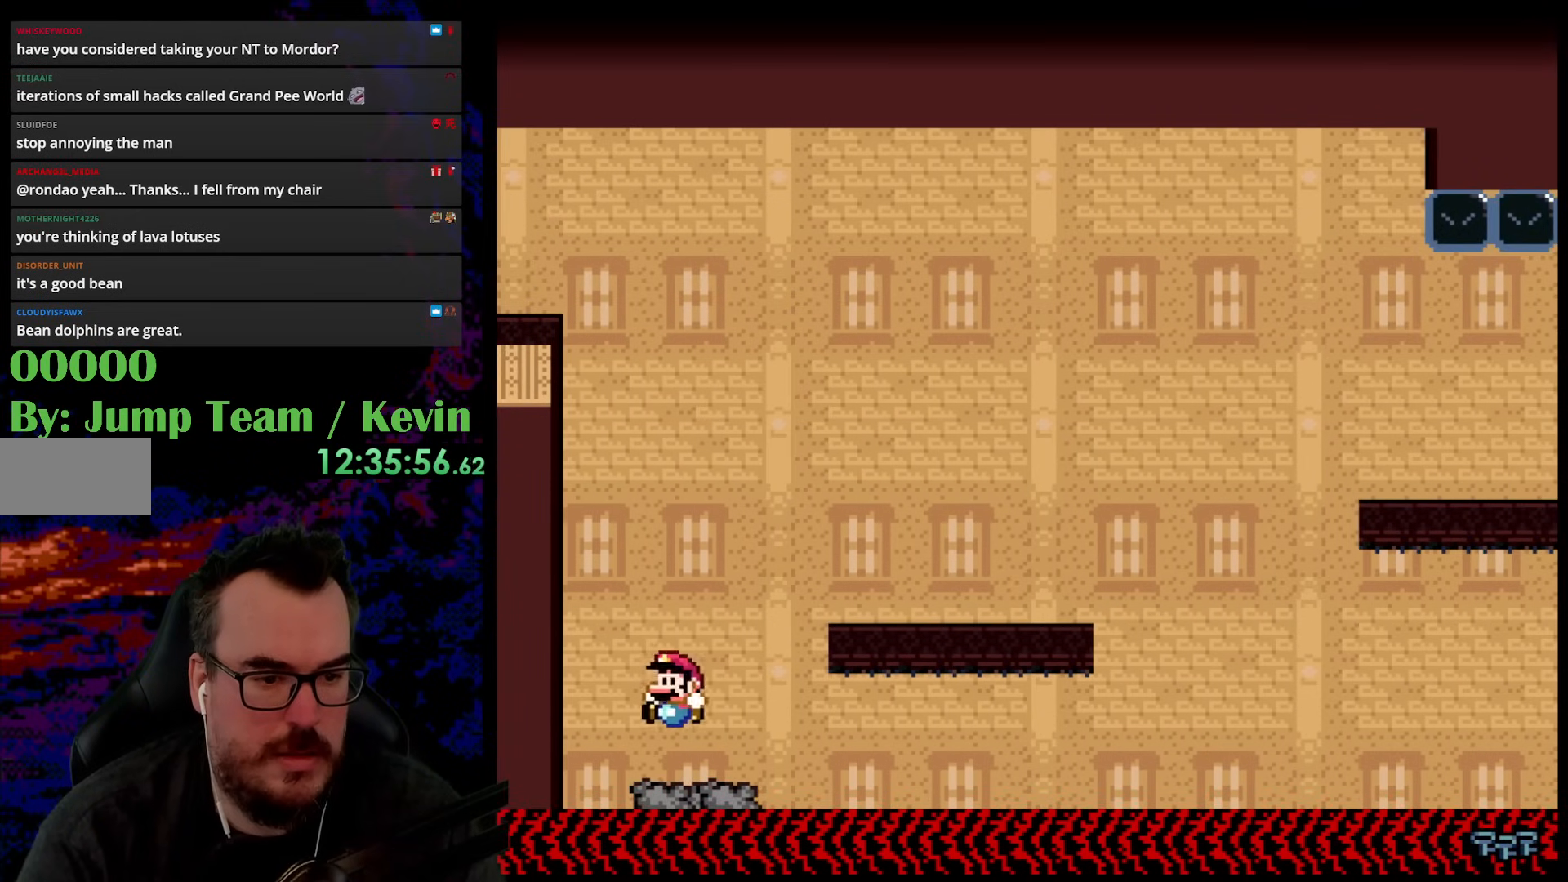
{"buttons": ["B", "Y", "DPAD_RIGHT"], "events": [[67, "DPAD_RIGHT", "down"], [233, "B", "down"]]}
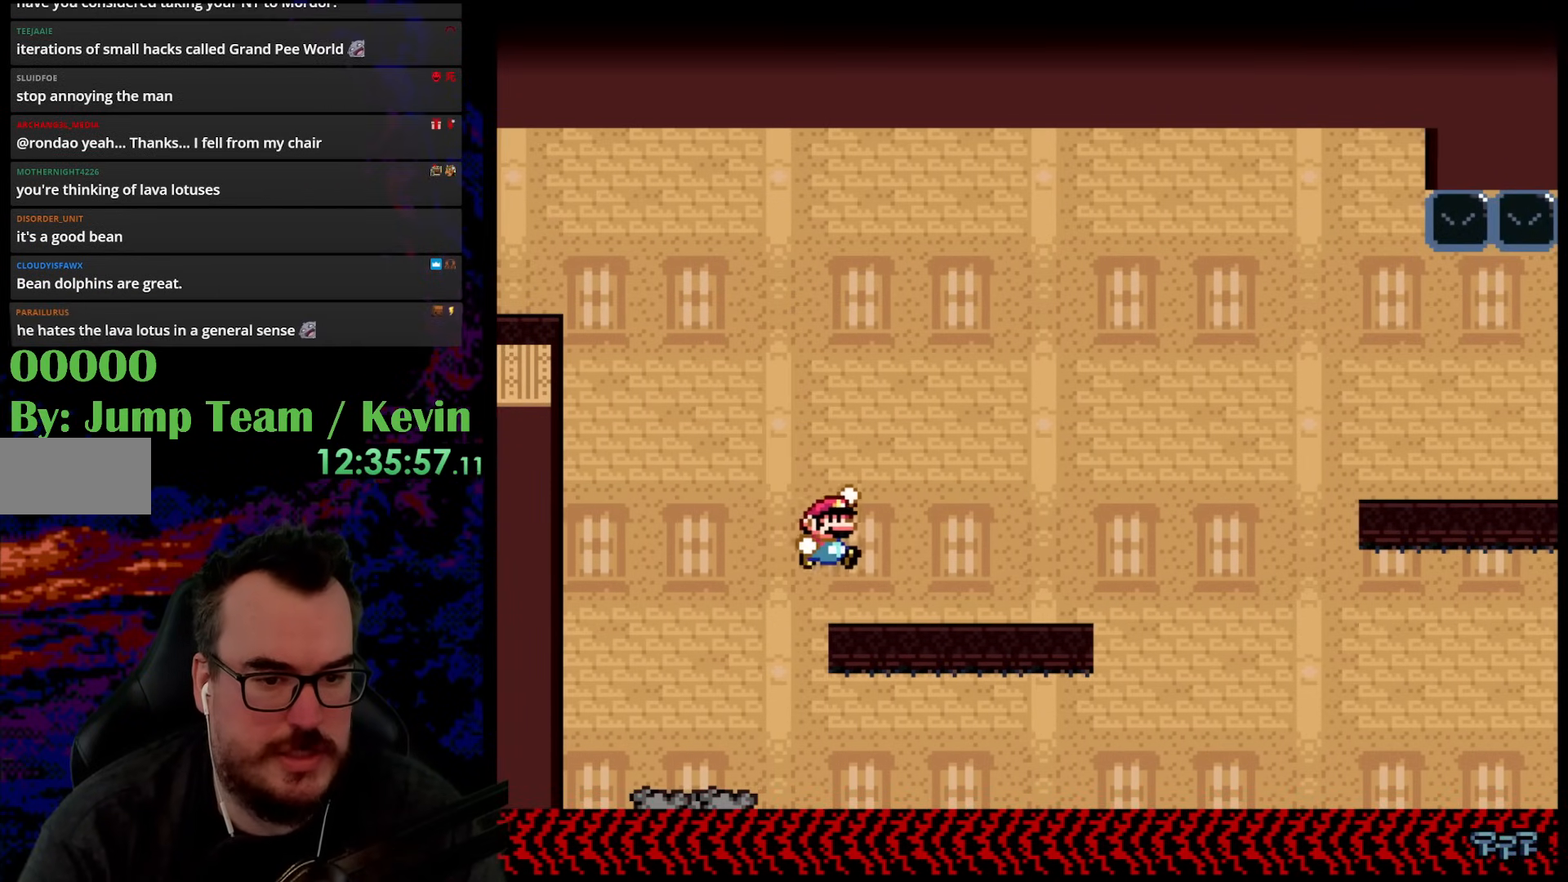
{"buttons": ["B", "Y", "DPAD_RIGHT"], "events": [[67, "B", "up"], [433, "B", "down"]]}
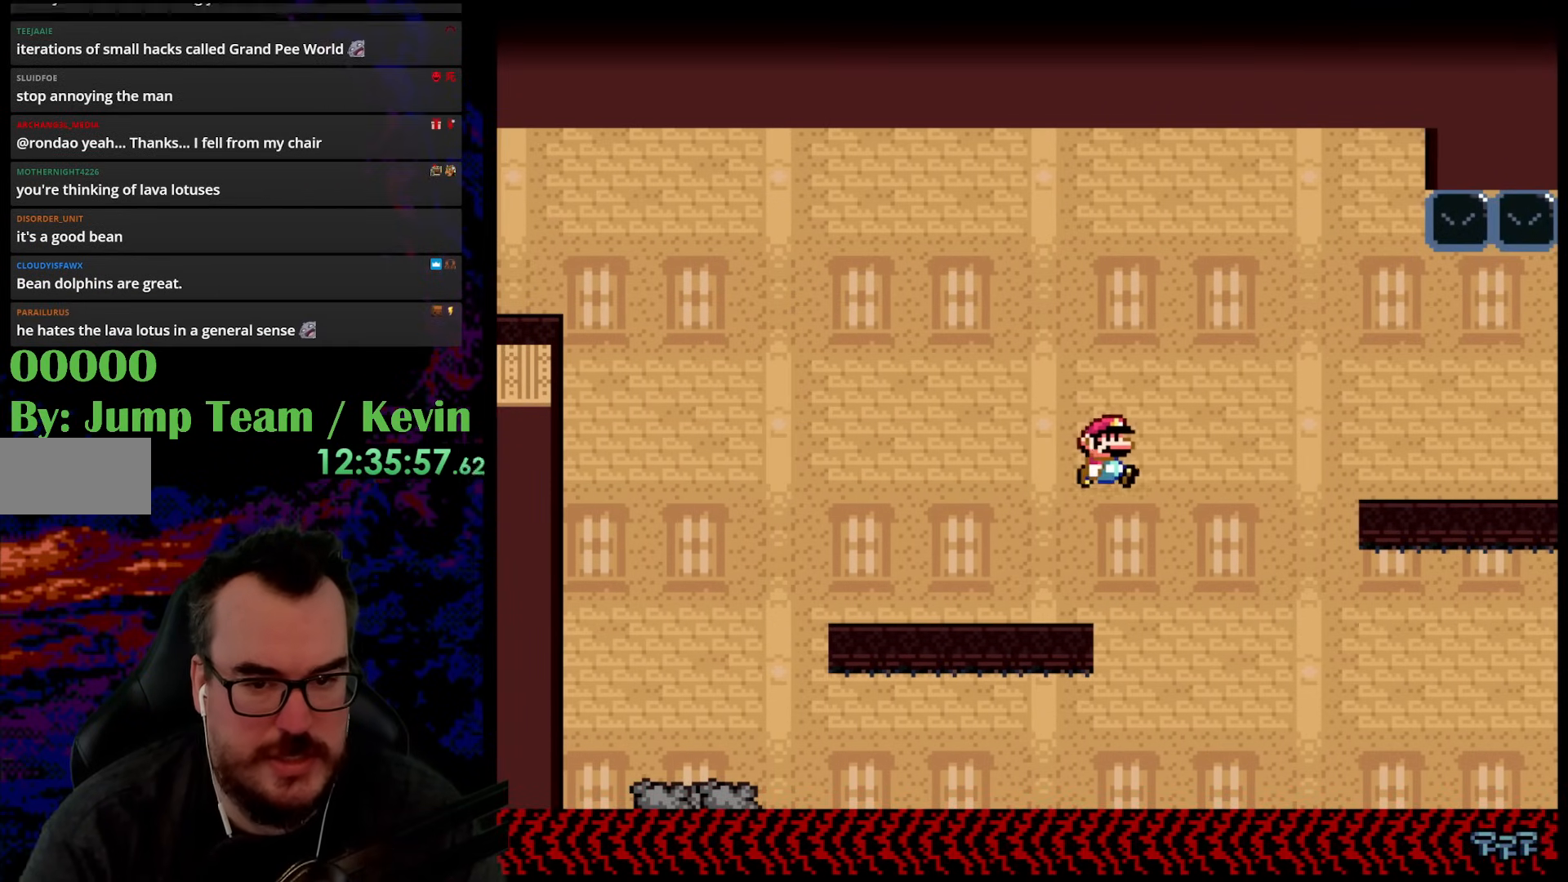
{"buttons": ["B", "Y", "DPAD_RIGHT"], "events": [[250, "B", "up"], [350, "B", "down"]]}
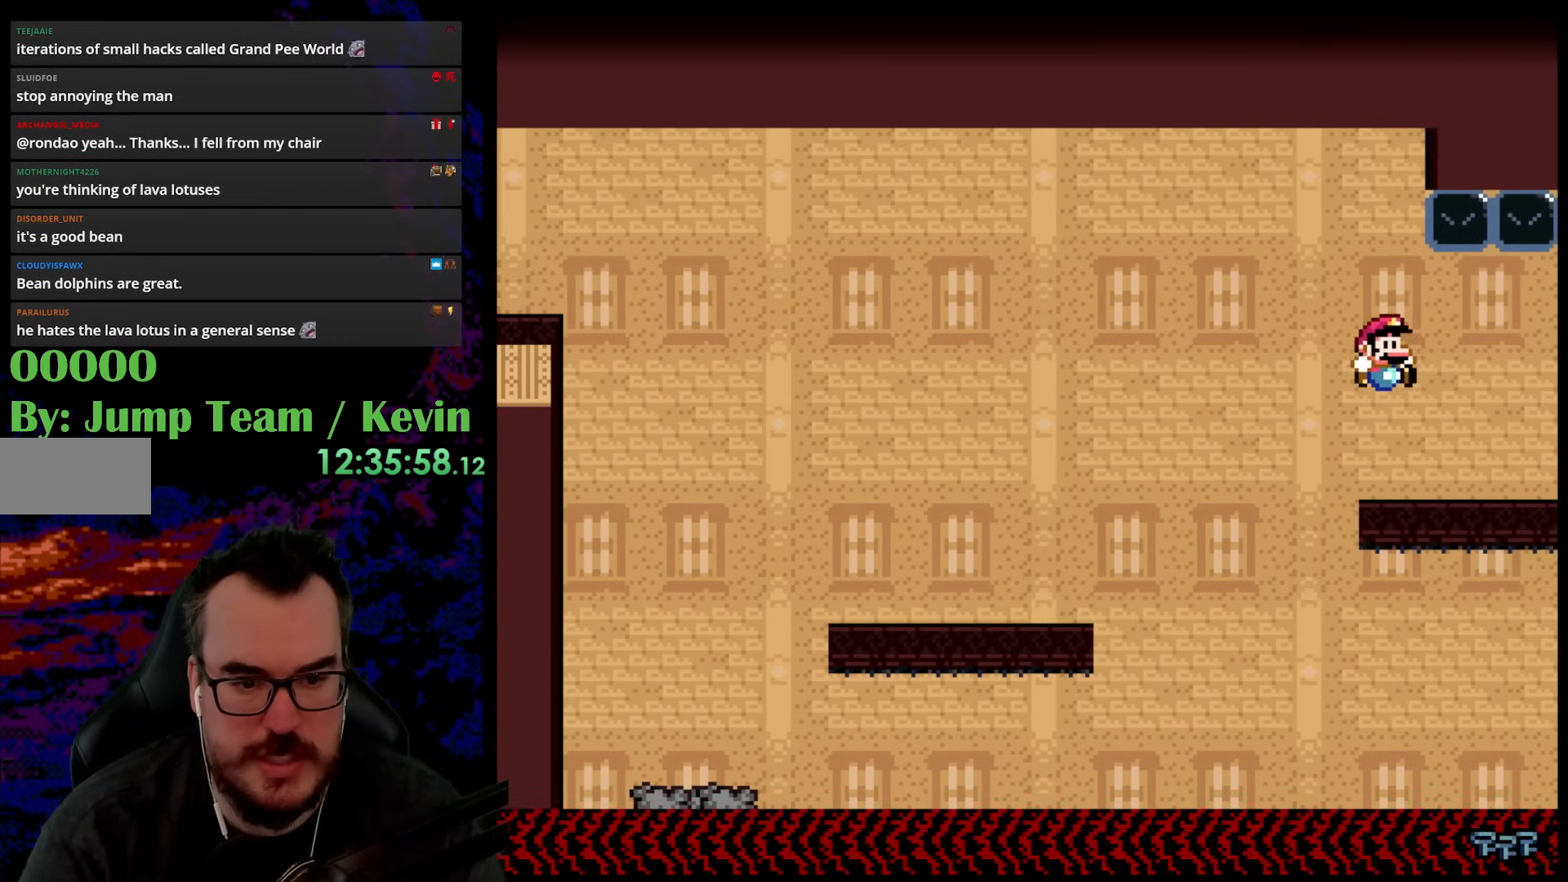
{"buttons": ["X"], "events": [[67, "B", "up"], [217, "Y", "up"], [233, "X", "down"], [283, "DPAD_RIGHT", "up"]]}
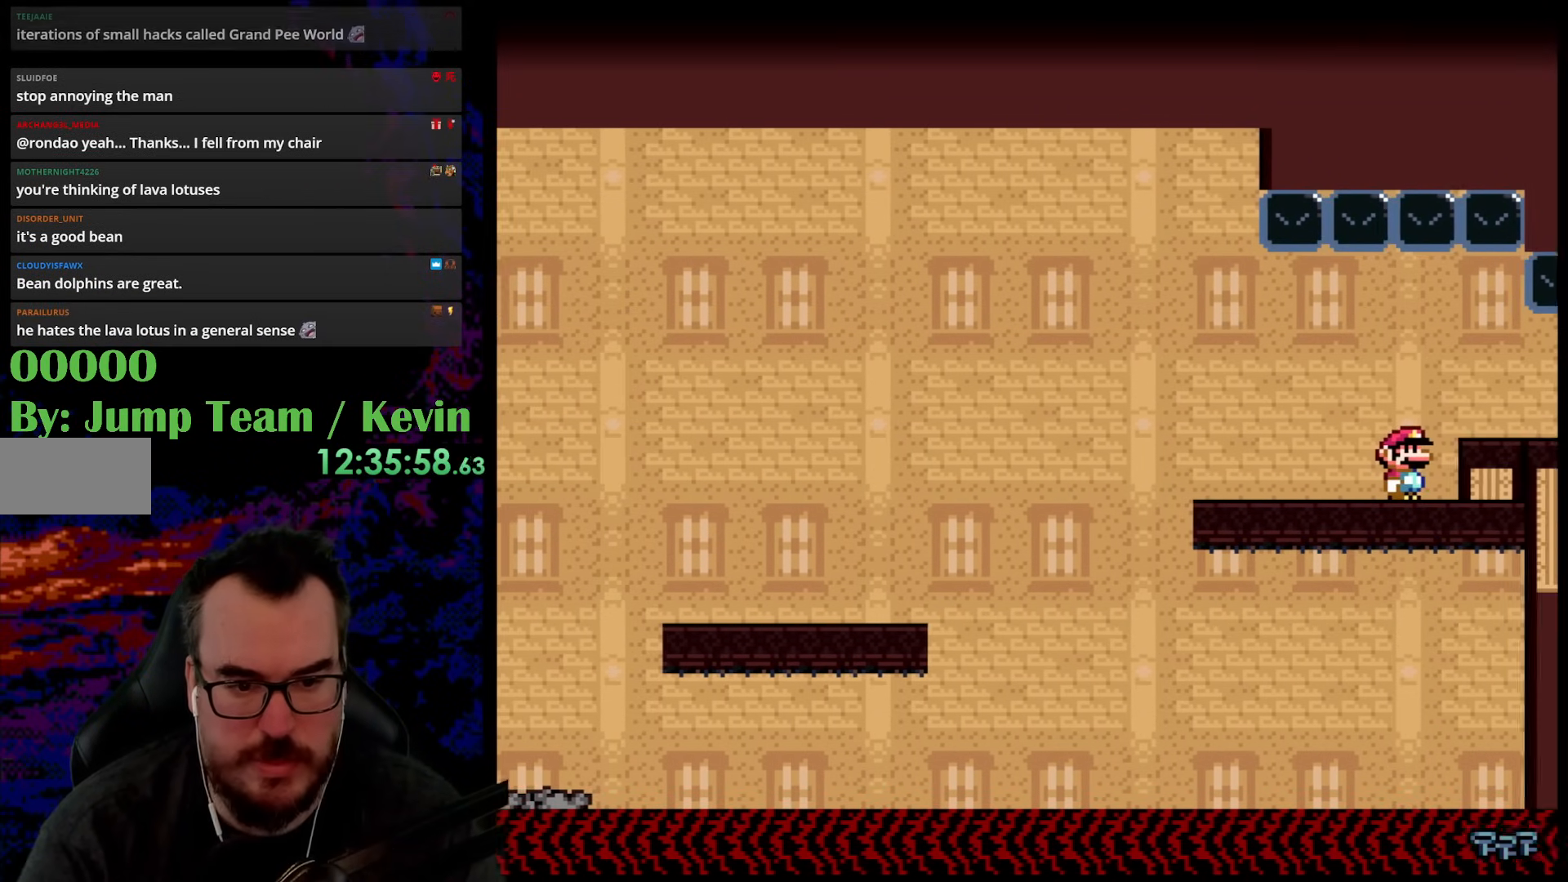
{"buttons": ["X"], "events": []}
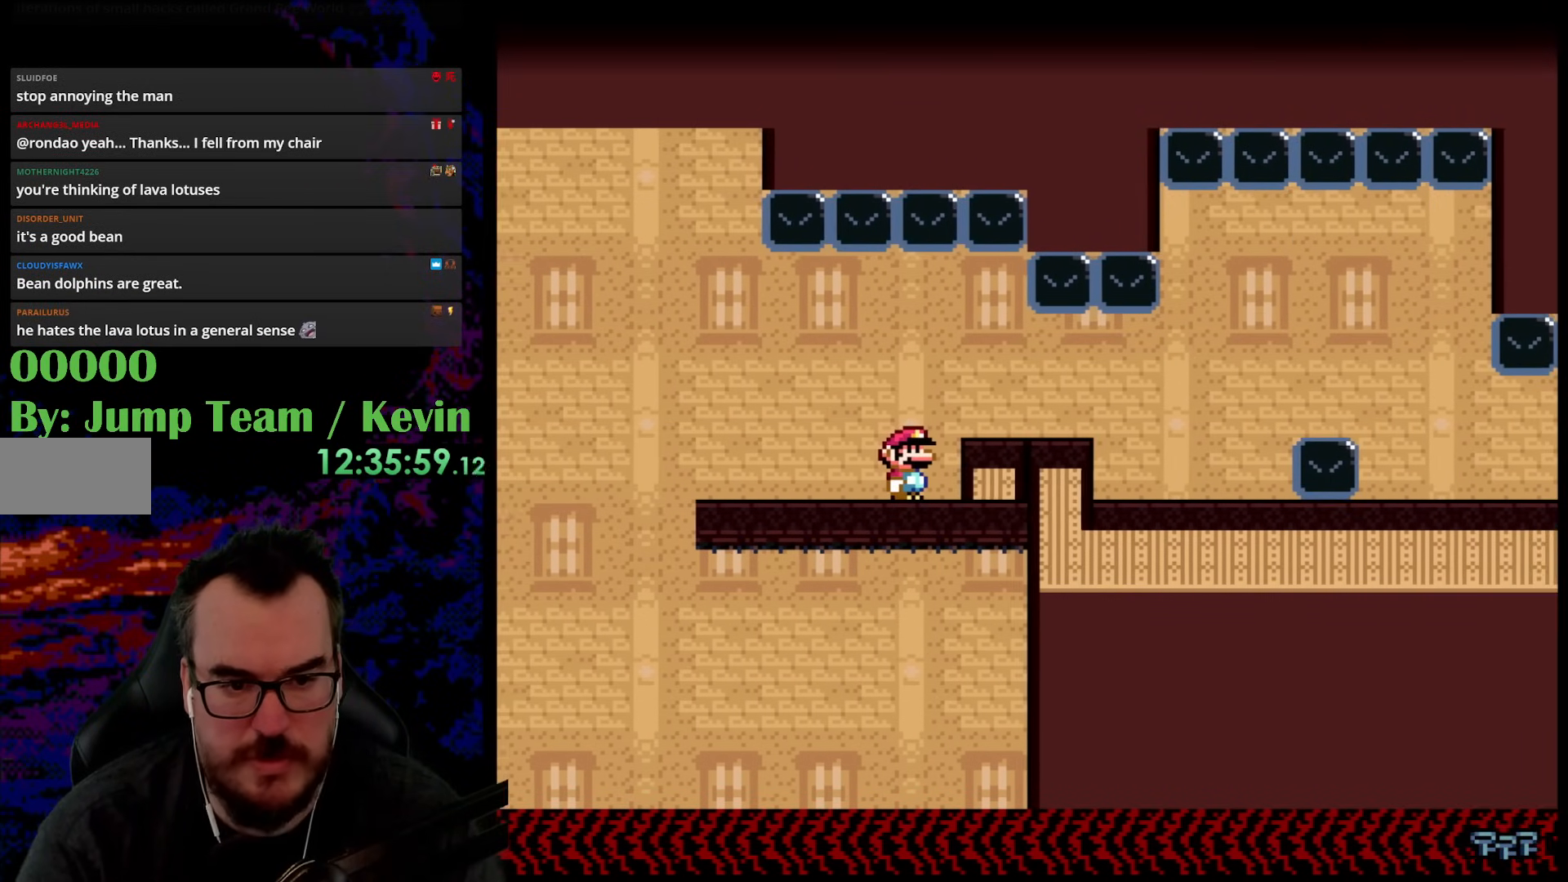
{"buttons": ["X"], "events": []}
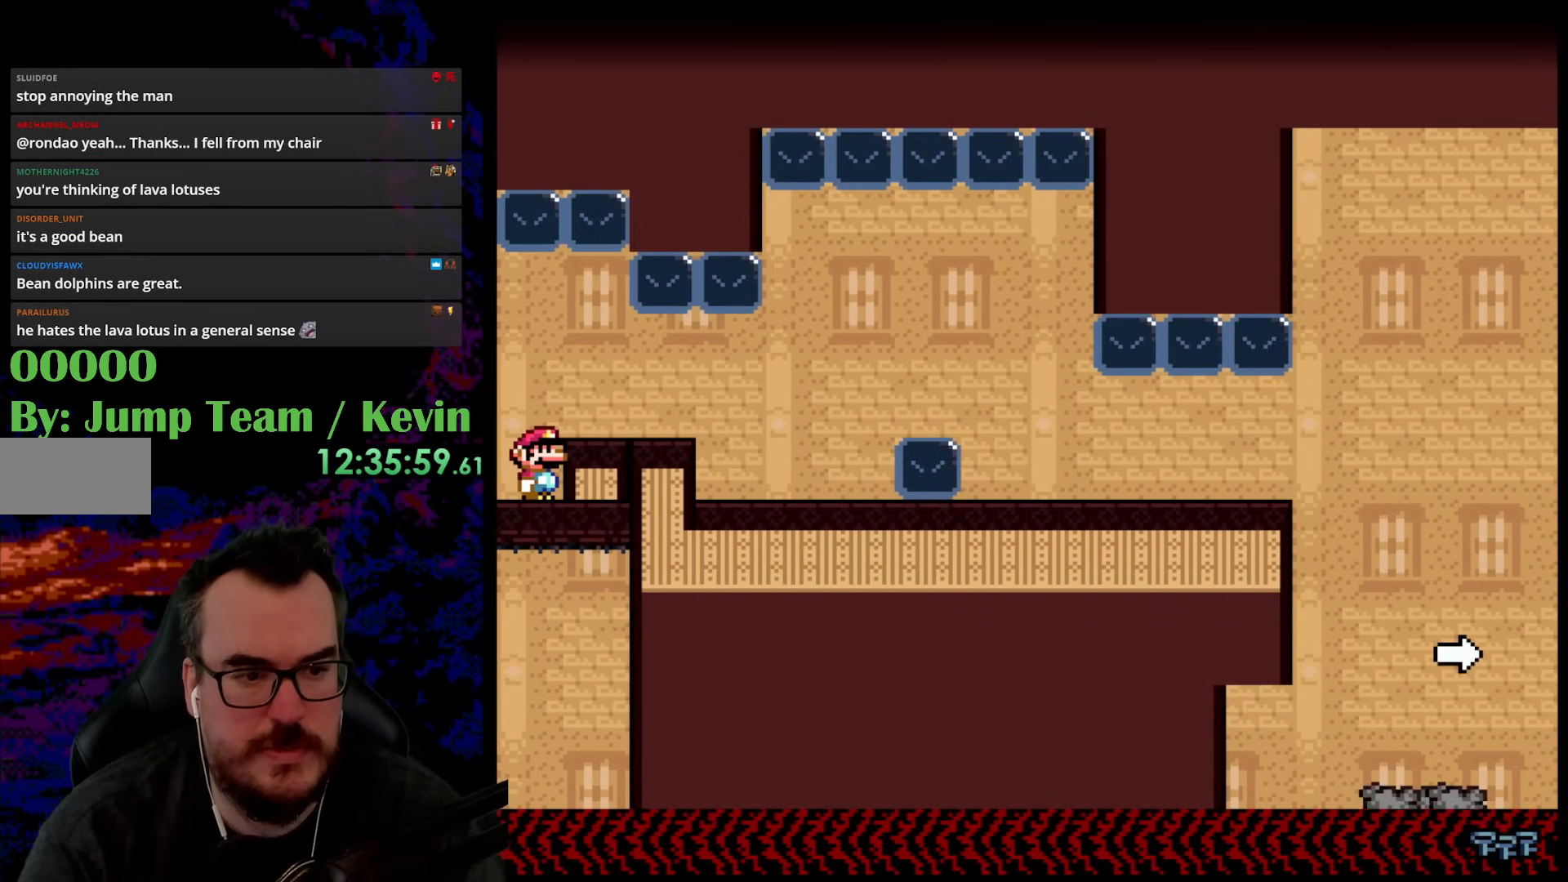
{"buttons": [], "events": [[67, "DPAD_RIGHT", "down"], [217, "DPAD_RIGHT", "up"], [317, "X", "up"]]}
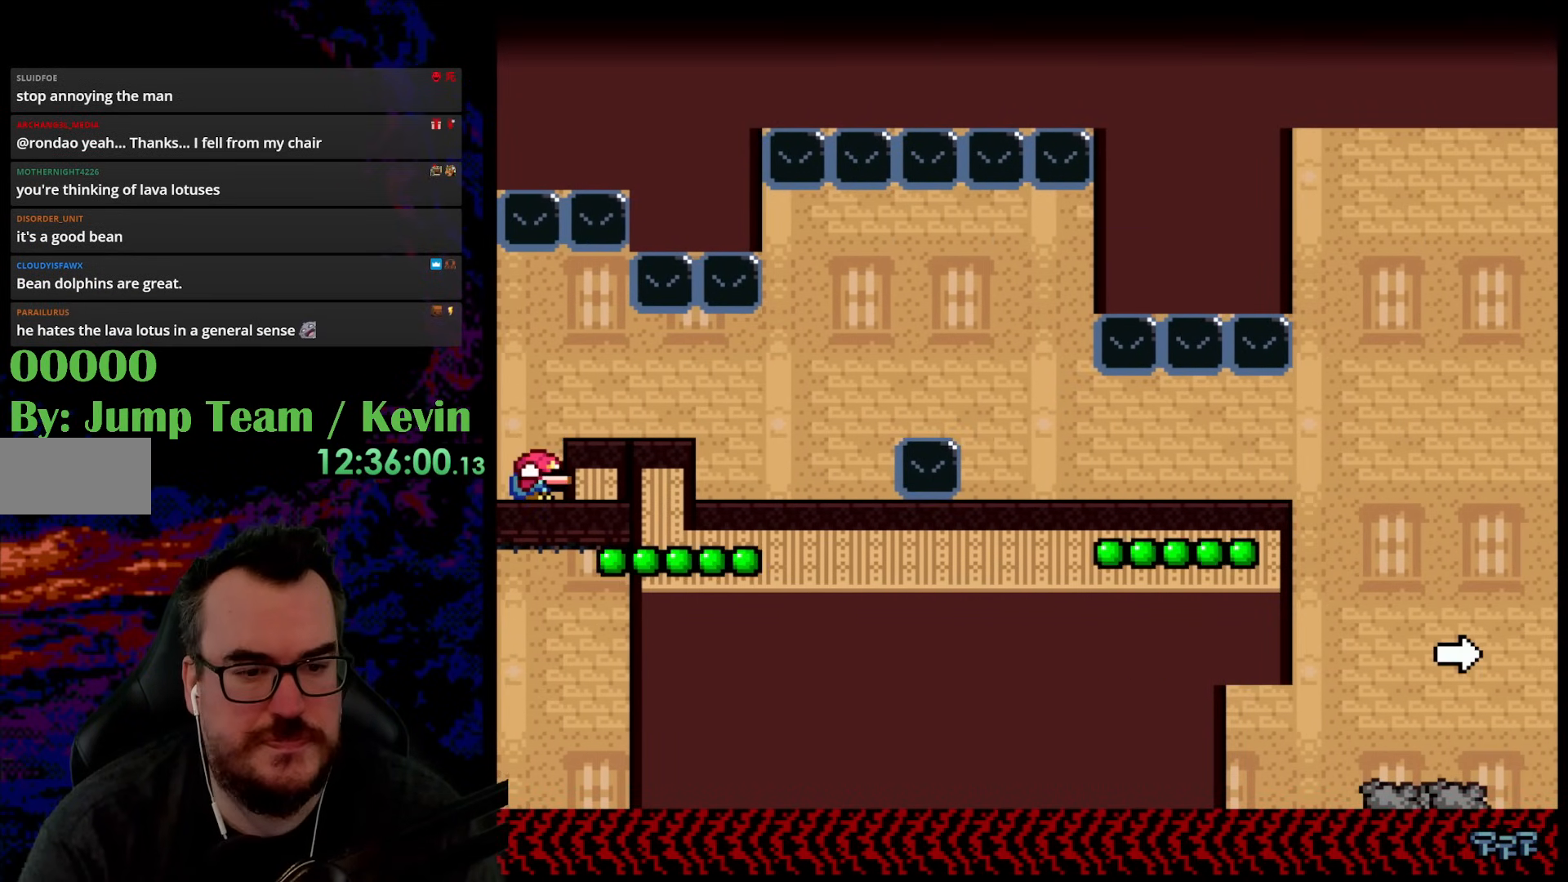
{"buttons": ["X"], "events": [[50, "DPAD_DOWN", "down"], [100, "X", "down"], [133, "DPAD_DOWN", "up"], [250, "DPAD_DOWN", "down"], [333, "DPAD_DOWN", "up"]]}
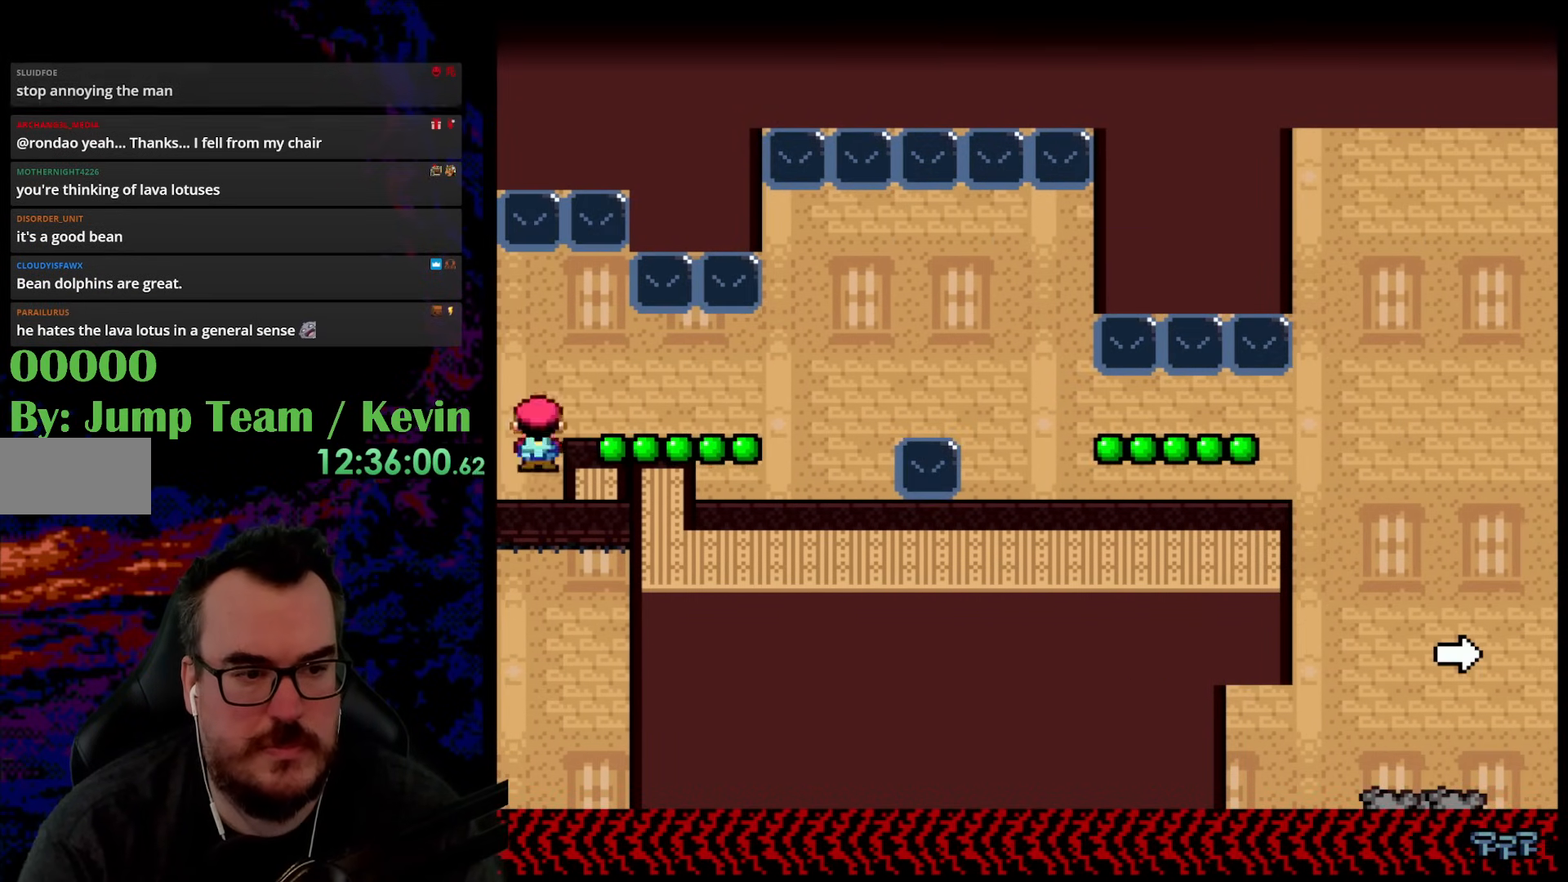
{"buttons": ["X", "DPAD_RIGHT"], "events": [[17, "A", "down"], [83, "A", "up"], [200, "DPAD_RIGHT", "down"]]}
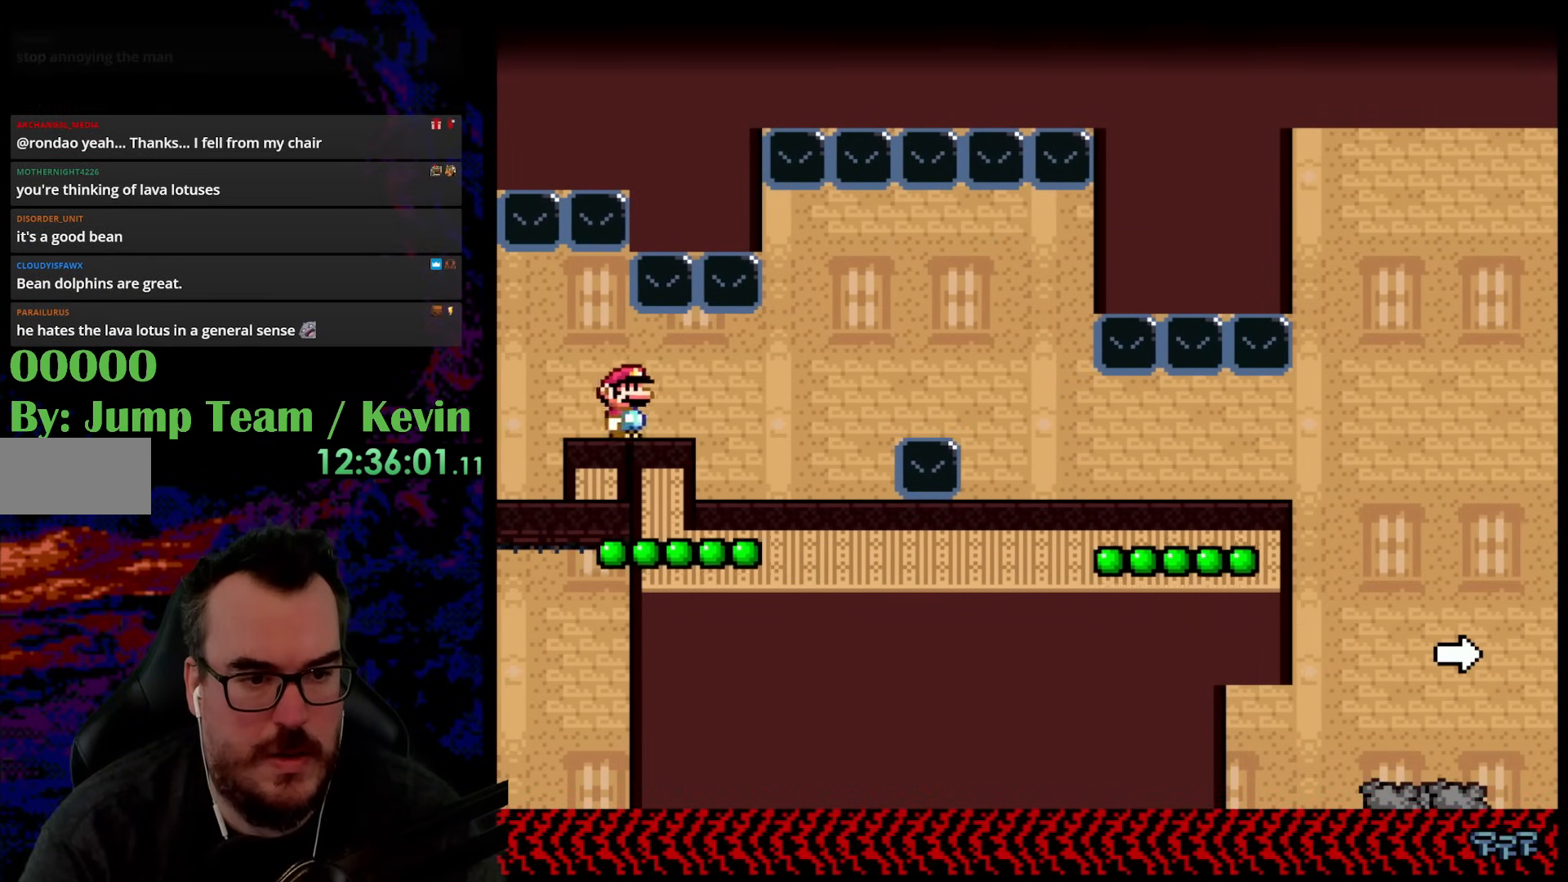
{"buttons": ["X", "DPAD_RIGHT"], "events": [[333, "DPAD_LEFT", "down"], [333, "DPAD_RIGHT", "up"], [467, "DPAD_LEFT", "up"], [500, "DPAD_RIGHT", "down"]]}
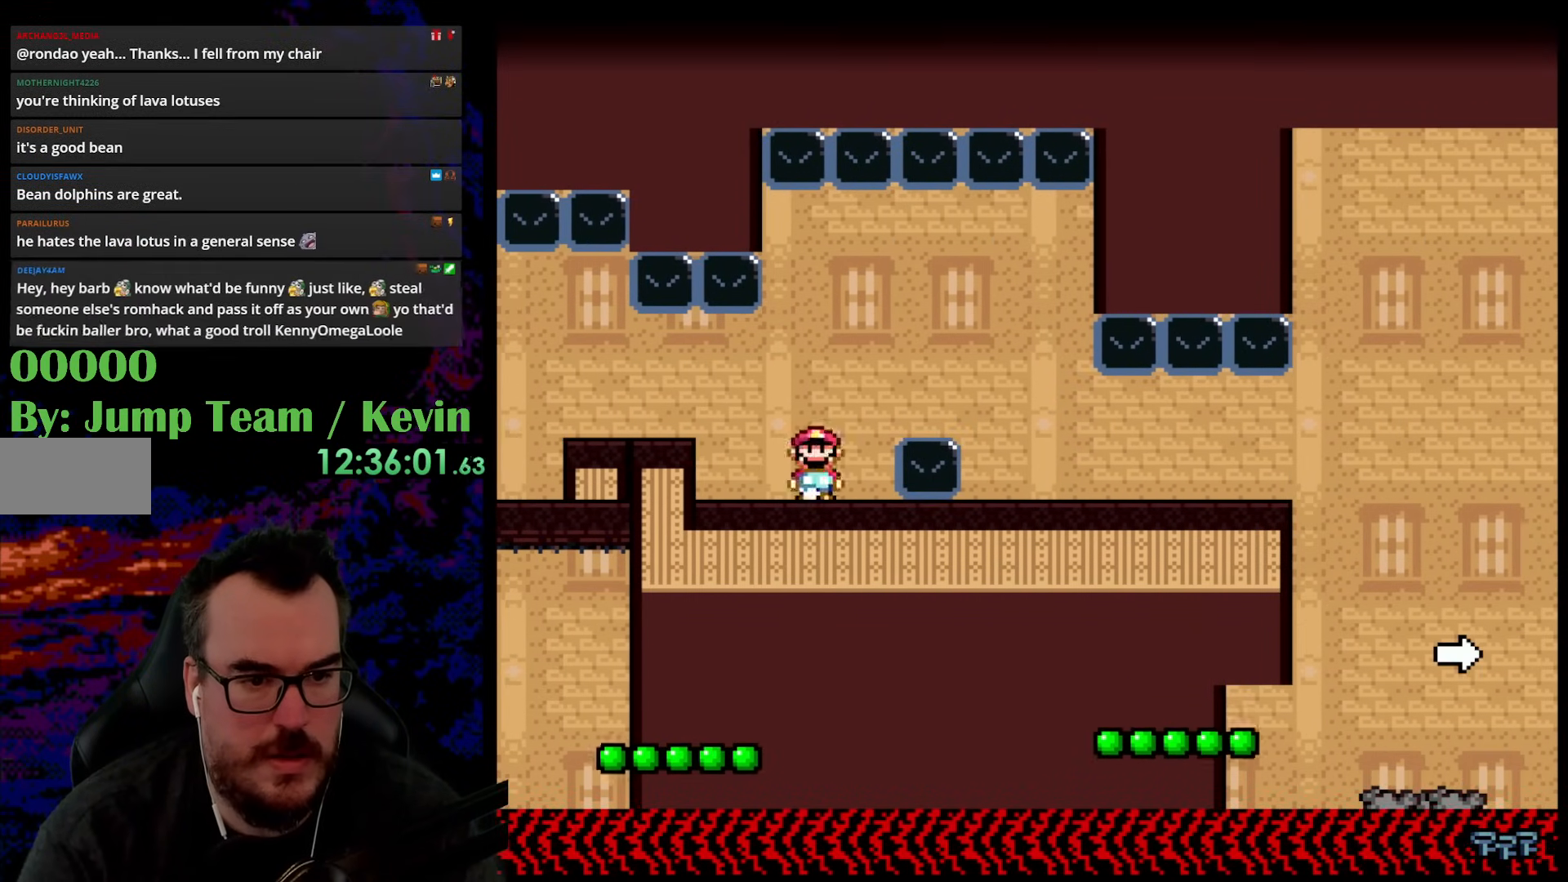
{"buttons": ["A", "X", "DPAD_LEFT"], "events": [[50, "A", "down"], [217, "A", "up"], [333, "A", "down"], [467, "DPAD_DOWN", "down"], [483, "DPAD_DOWN", "up"], [483, "DPAD_LEFT", "down"], [483, "DPAD_RIGHT", "up"]]}
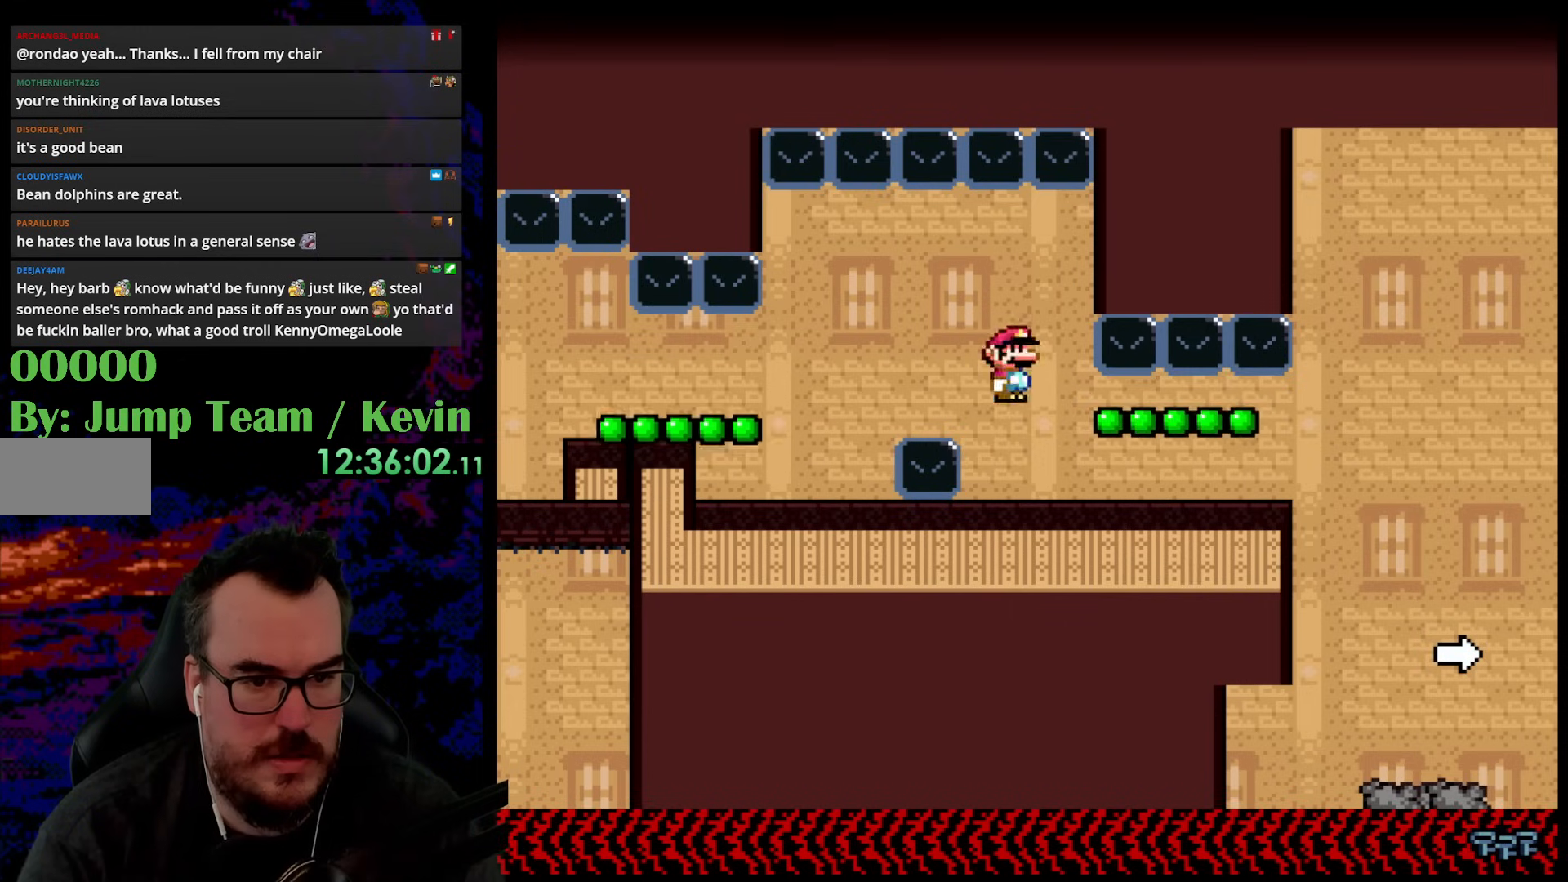
{"buttons": ["Y", "DPAD_RIGHT"], "events": [[117, "A", "up"], [117, "DPAD_LEFT", "up"], [117, "DPAD_RIGHT", "down"], [333, "X", "up"], [333, "Y", "down"]]}
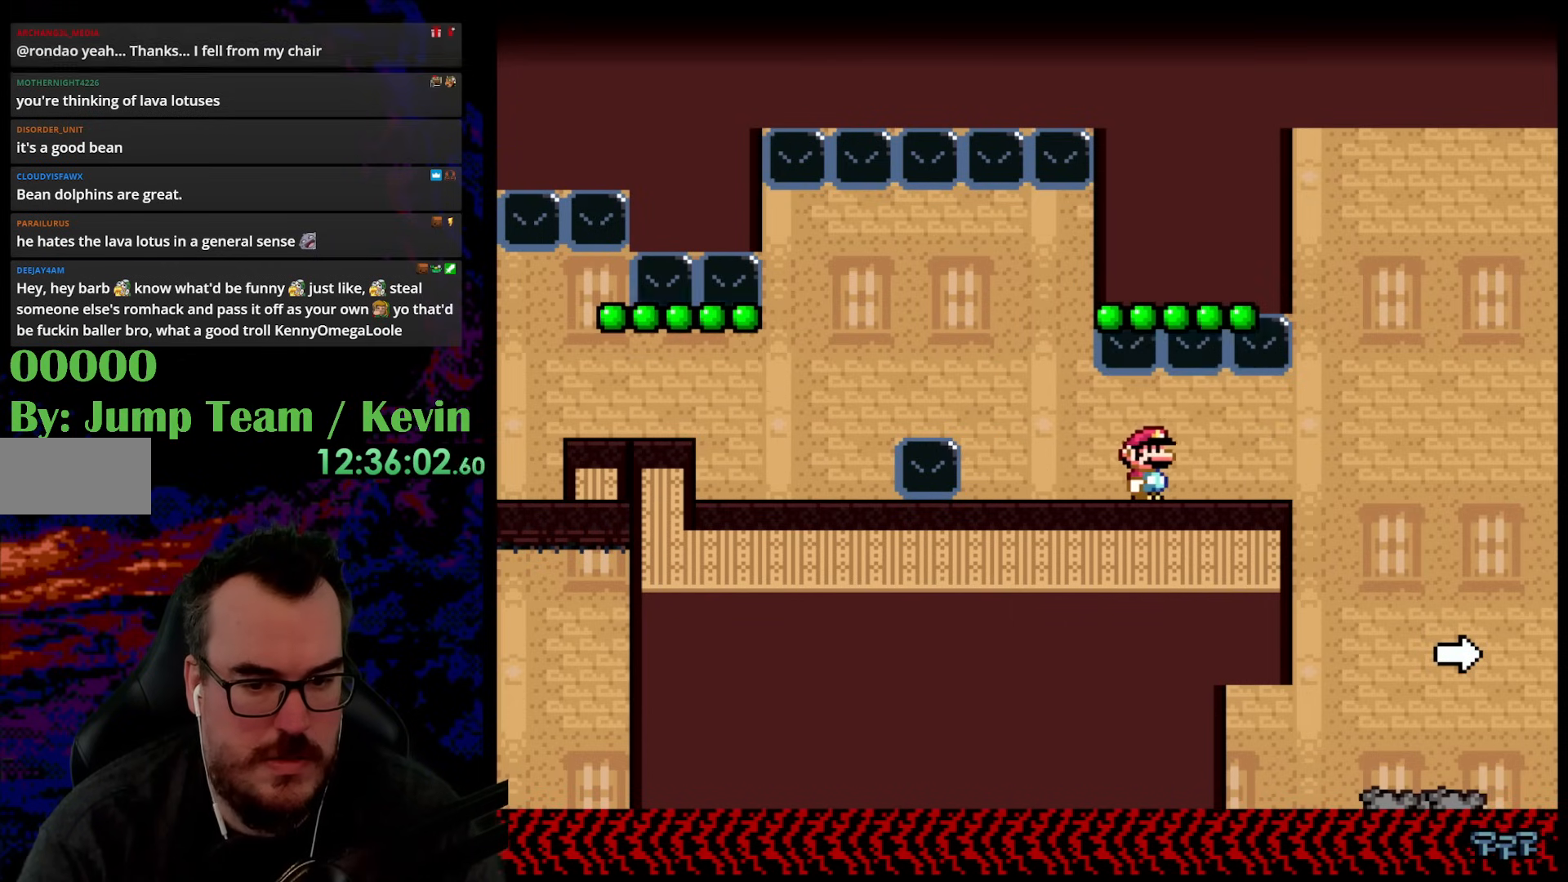
{"buttons": ["Y", "DPAD_LEFT"], "events": [[450, "DPAD_LEFT", "down"], [450, "DPAD_RIGHT", "up"]]}
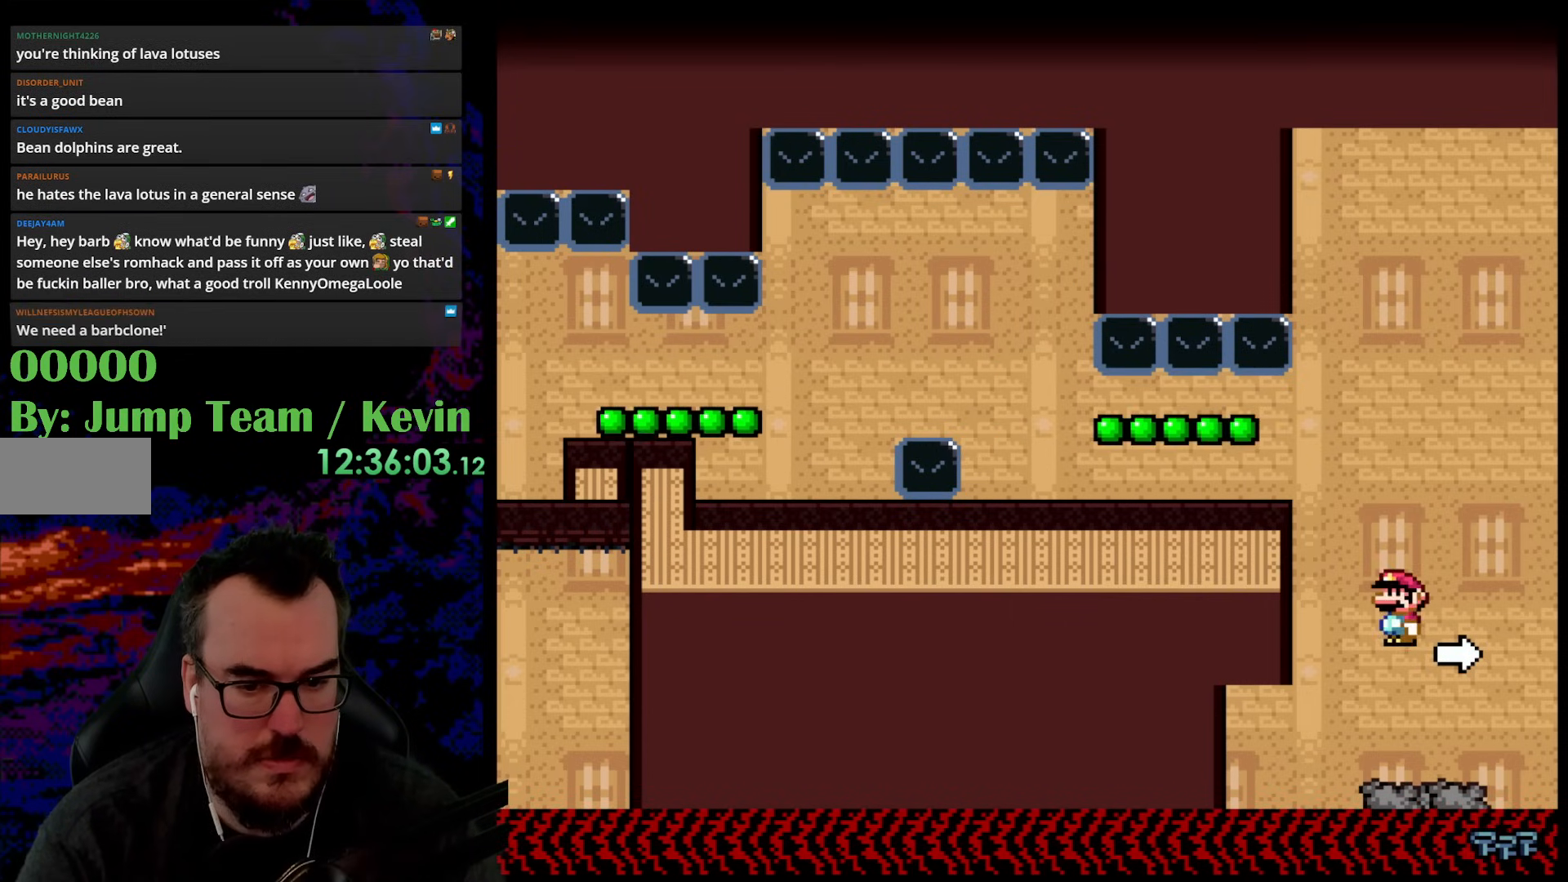
{"buttons": ["B", "Y", "DPAD_RIGHT"], "events": [[67, "DPAD_LEFT", "up"], [117, "DPAD_RIGHT", "down"], [333, "B", "down"]]}
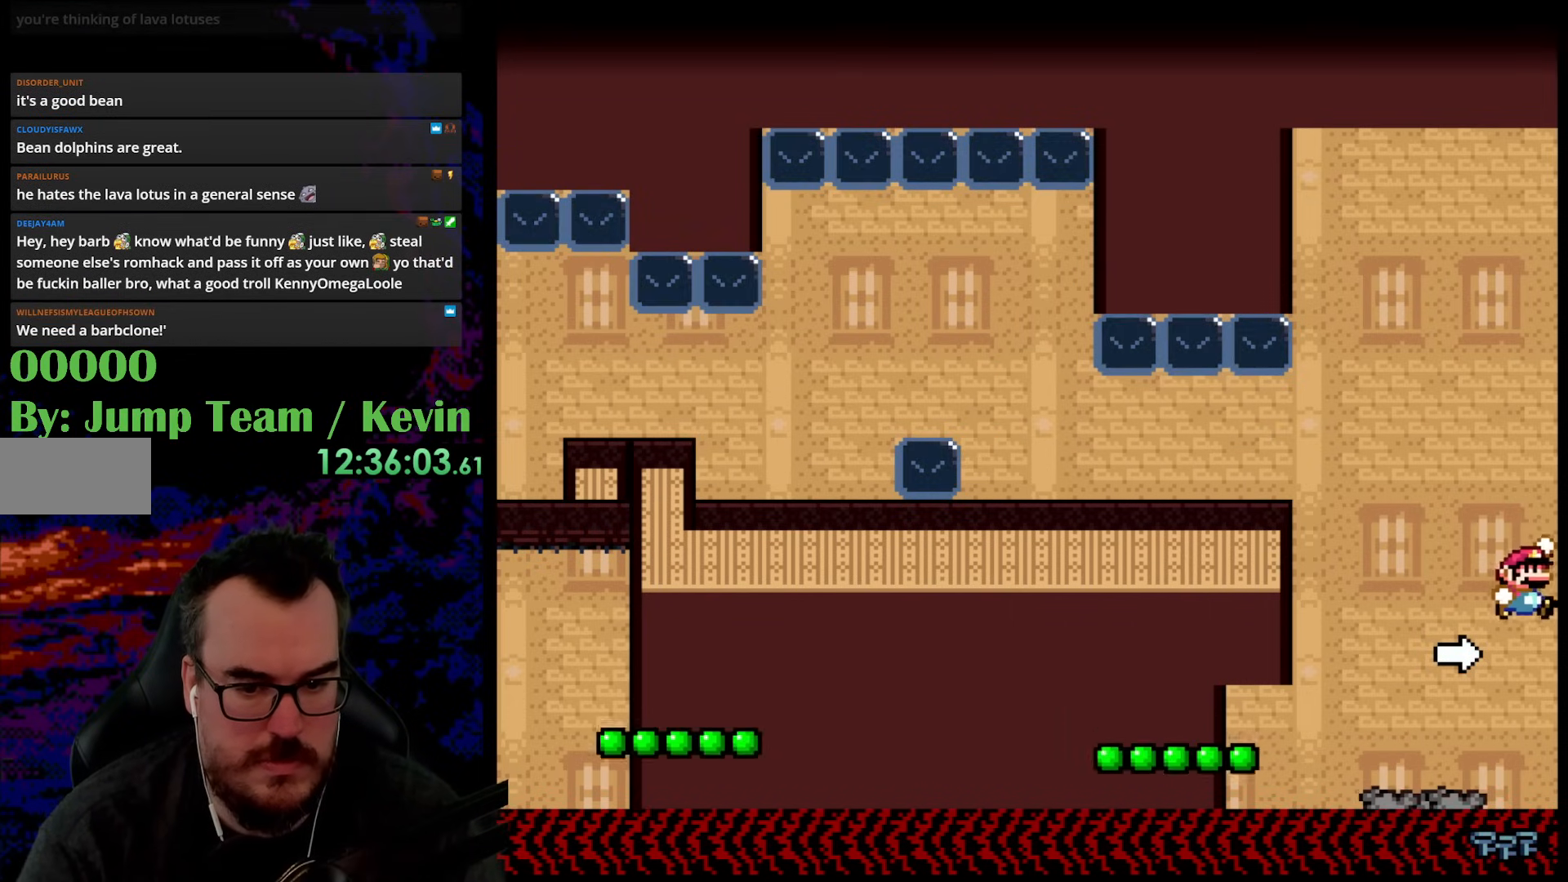
{"buttons": ["B", "Y", "DPAD_RIGHT"], "events": []}
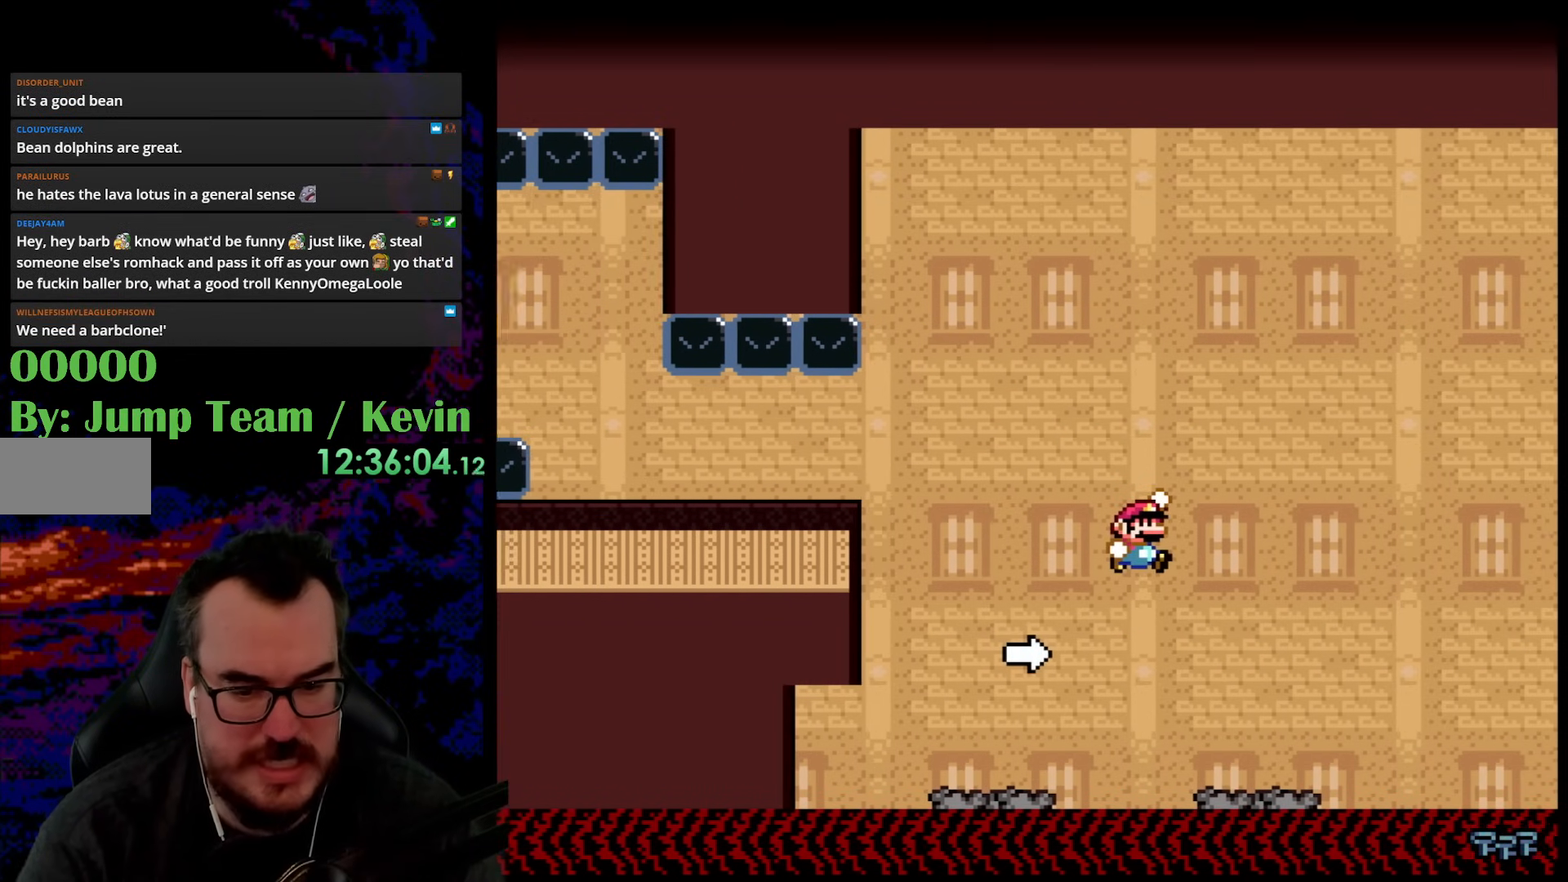
{"buttons": ["Y", "DPAD_RIGHT"], "events": [[433, "B", "up"]]}
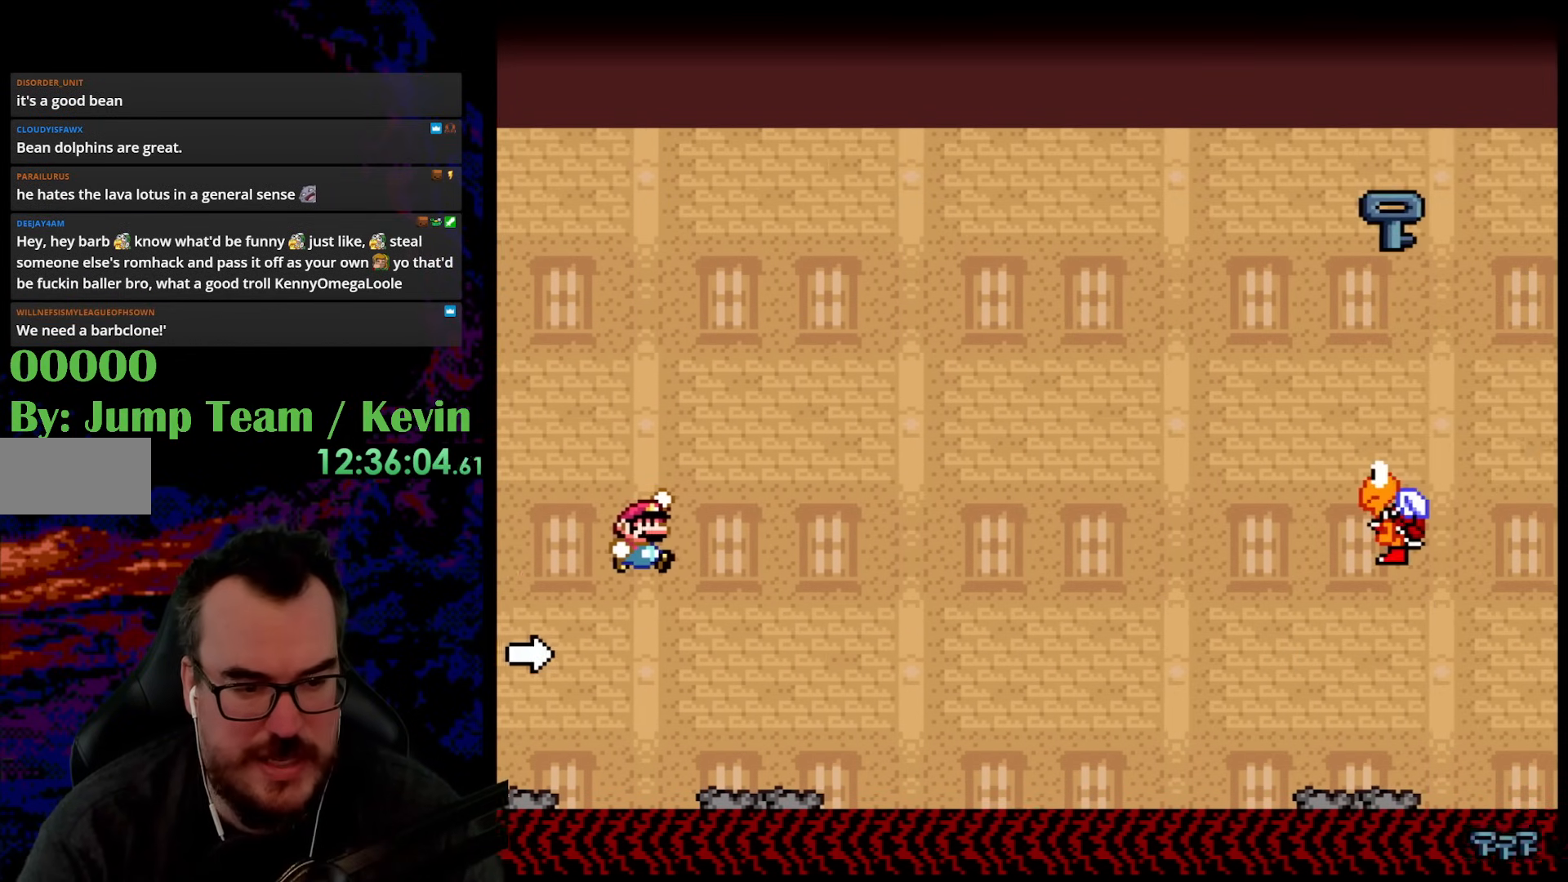
{"buttons": ["Y", "DPAD_LEFT"], "events": [[350, "DPAD_DOWN", "down"], [367, "DPAD_RIGHT", "up"], [383, "DPAD_DOWN", "up"], [383, "DPAD_LEFT", "down"]]}